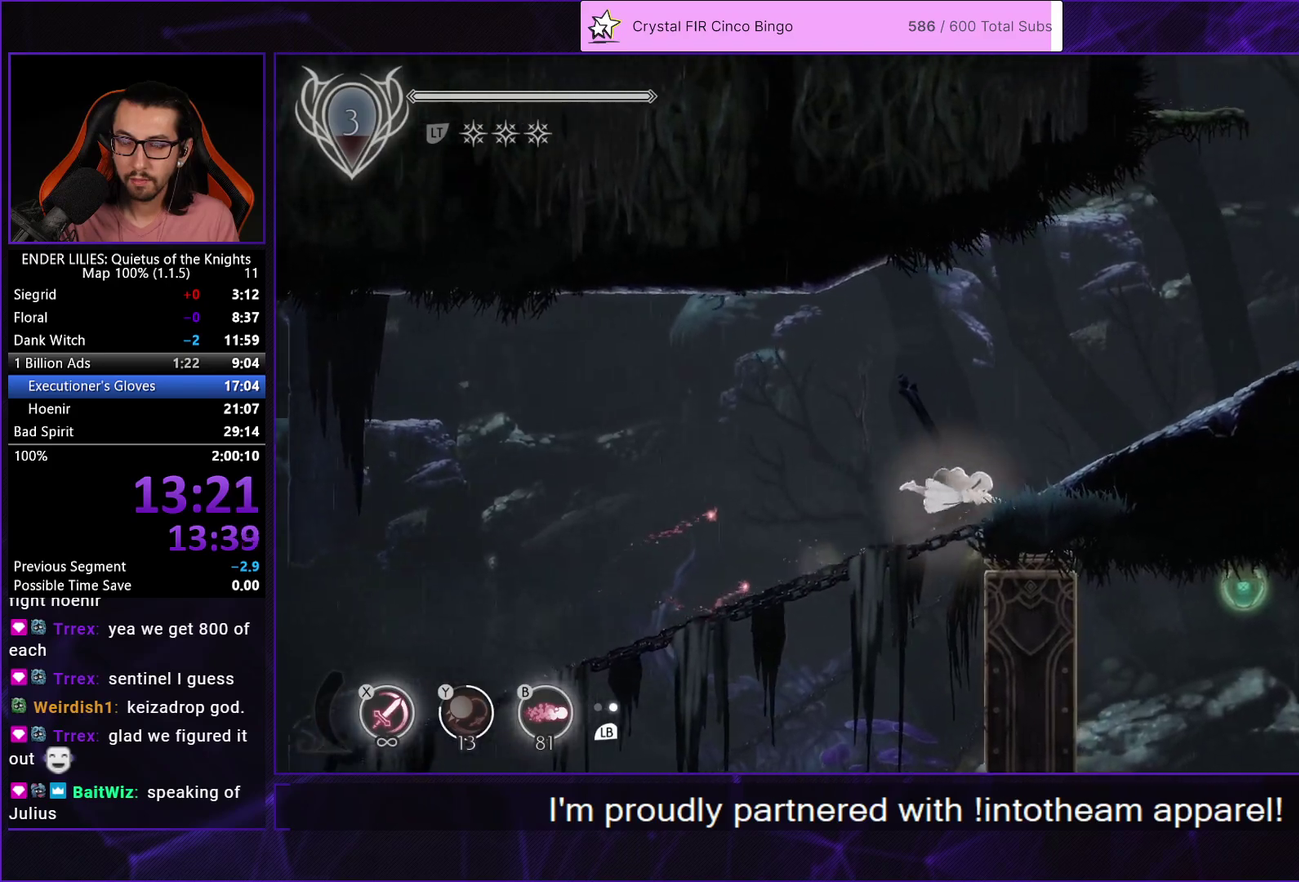
Gameplay with a controller (Xbox layout); each line is a JSON object with the inputs held at the frame after it. "events" lists button and stick changes between this image and that frame as [ms after this image, input, new state], when the widget could be followed in between.
{"buttons": ["A", "DPAD_RIGHT"], "left_stick": "center", "right_stick": "center", "events": [[117, "R1", "up"], [200, "L1", "down"], [300, "L1", "up"], [450, "A", "down"]]}
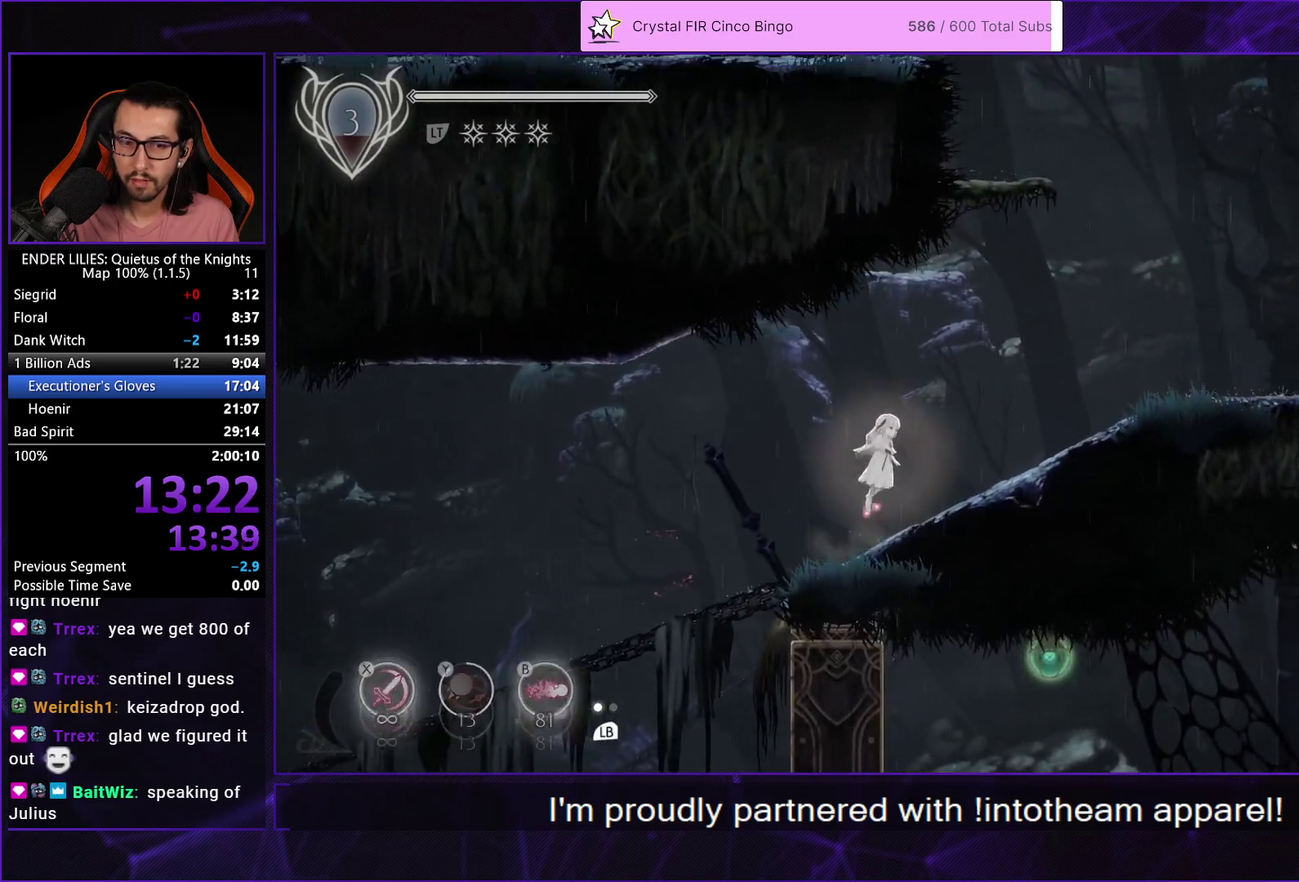
{"buttons": ["DPAD_RIGHT"], "left_stick": "center", "right_stick": "center", "events": [[33, "A", "up"], [167, "A", "down"], [183, "R1", "down"], [283, "A", "up"], [300, "R1", "up"]]}
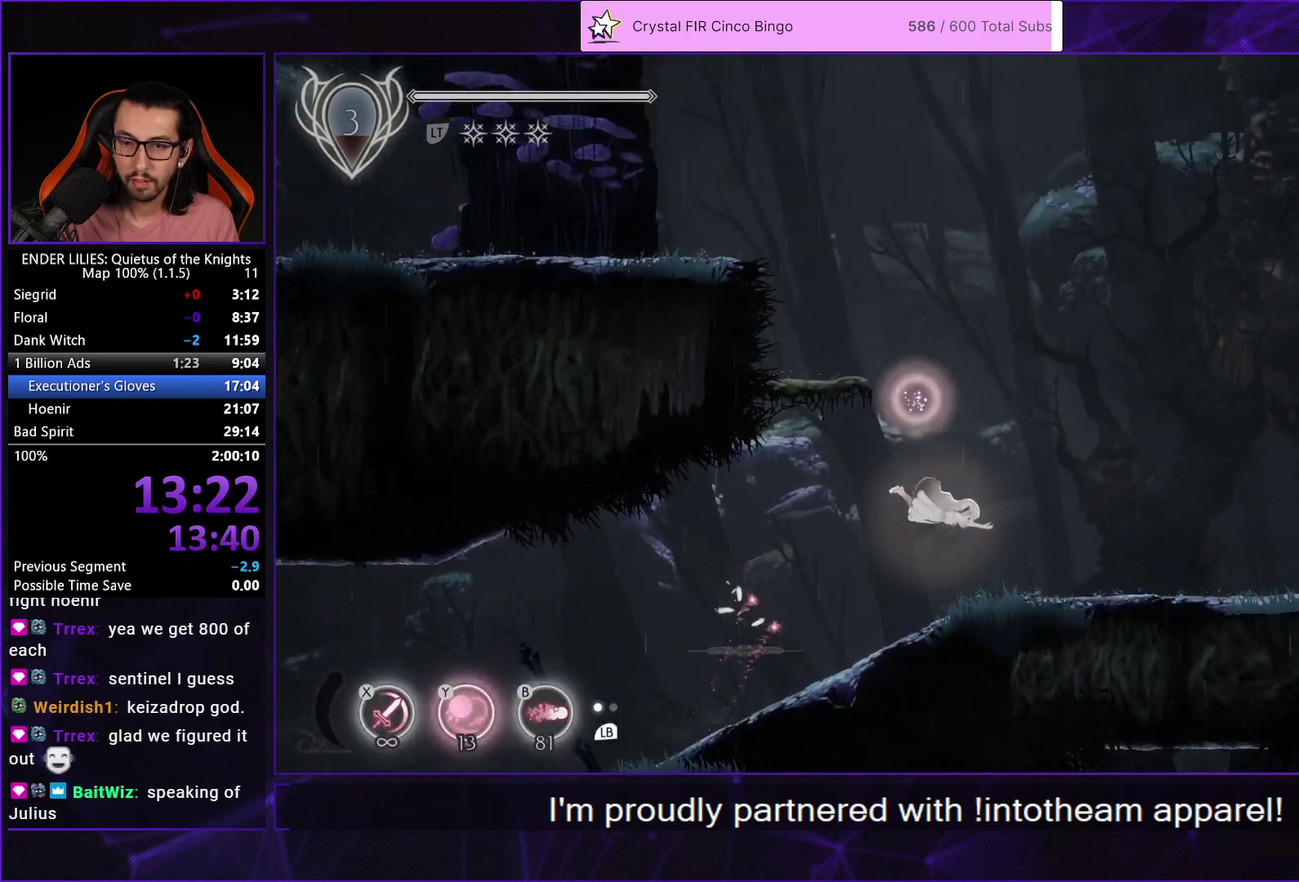
{"buttons": ["DPAD_RIGHT"], "left_stick": "center", "right_stick": "center", "events": [[133, "Y", "down"], [217, "Y", "up"], [383, "A", "down"], [450, "A", "up"]]}
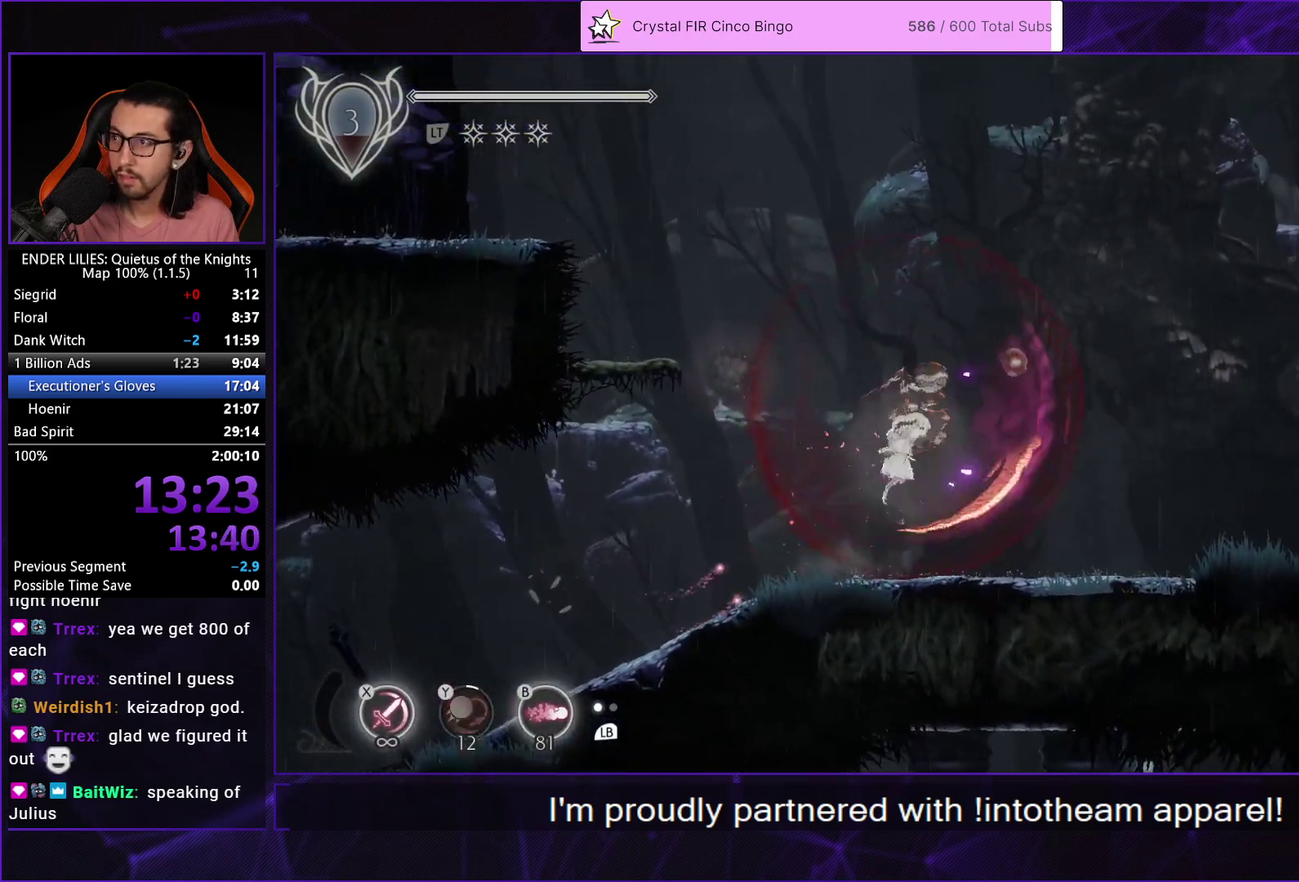
{"buttons": ["DPAD_RIGHT"], "left_stick": "center", "right_stick": "center", "events": [[67, "A", "down"], [83, "R1", "down"], [200, "R1", "up"], [217, "A", "up"]]}
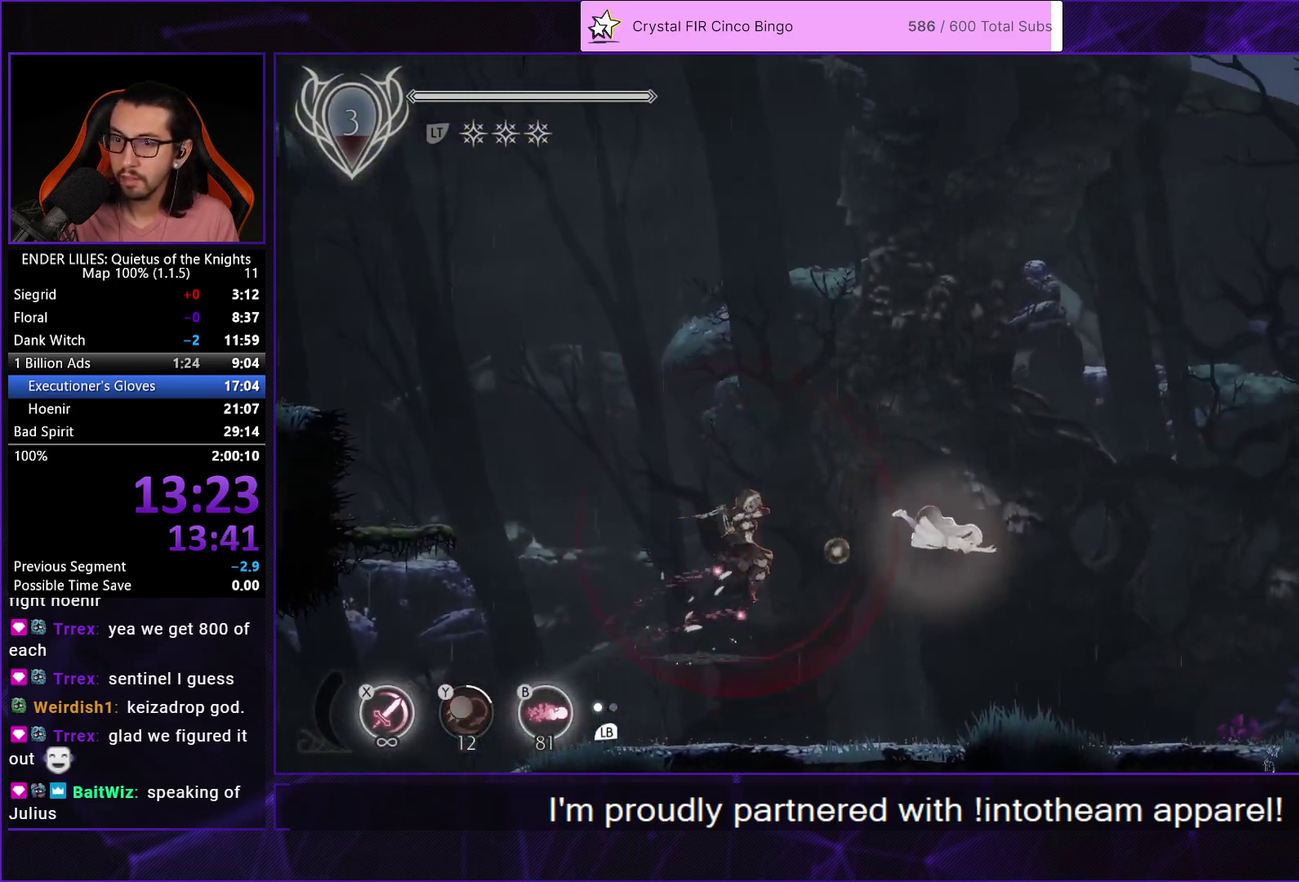
{"buttons": ["DPAD_RIGHT"], "left_stick": "center", "right_stick": "center", "events": [[267, "L1", "down"], [400, "L1", "up"]]}
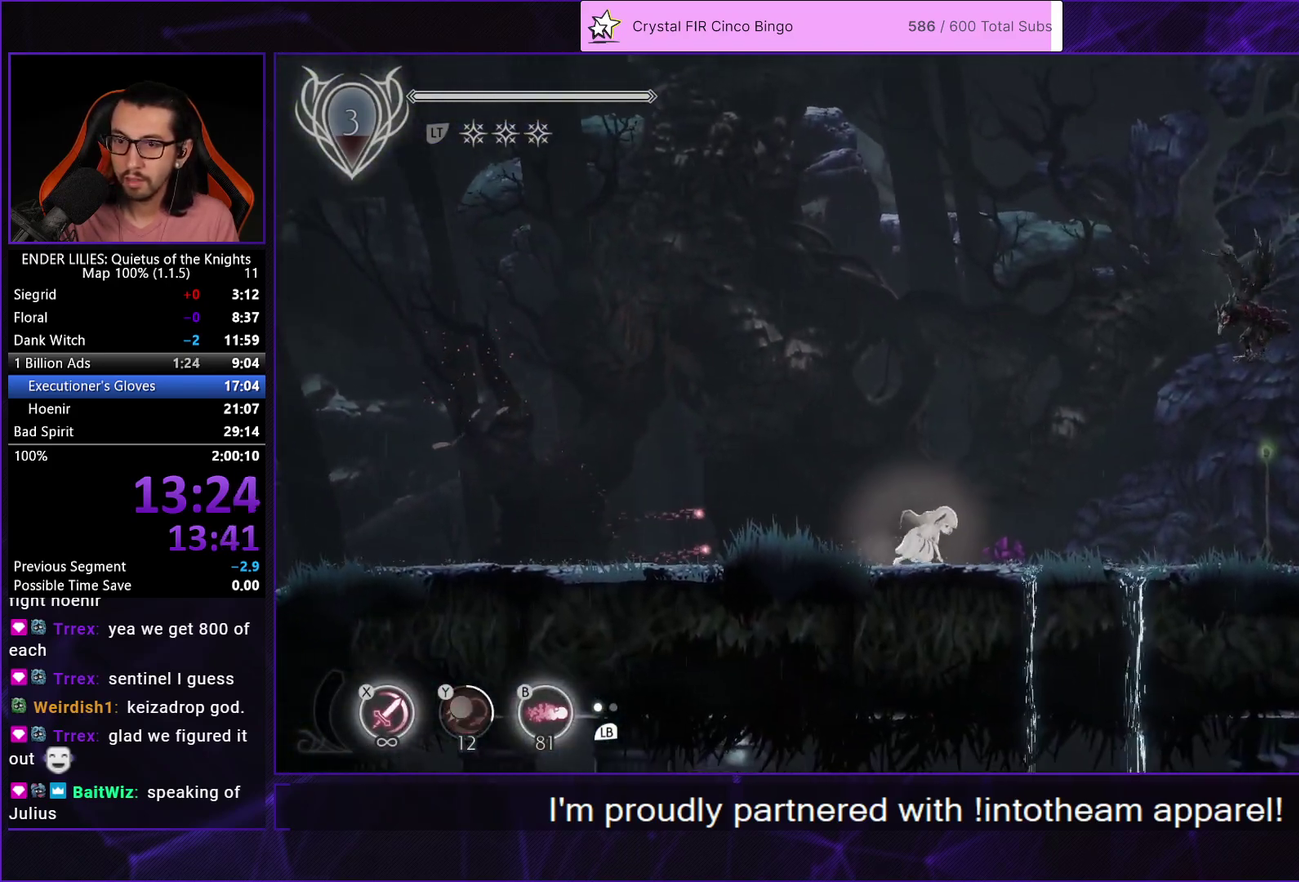
{"buttons": ["DPAD_RIGHT"], "left_stick": "center", "right_stick": "center", "events": [[83, "A", "down"], [183, "A", "up"]]}
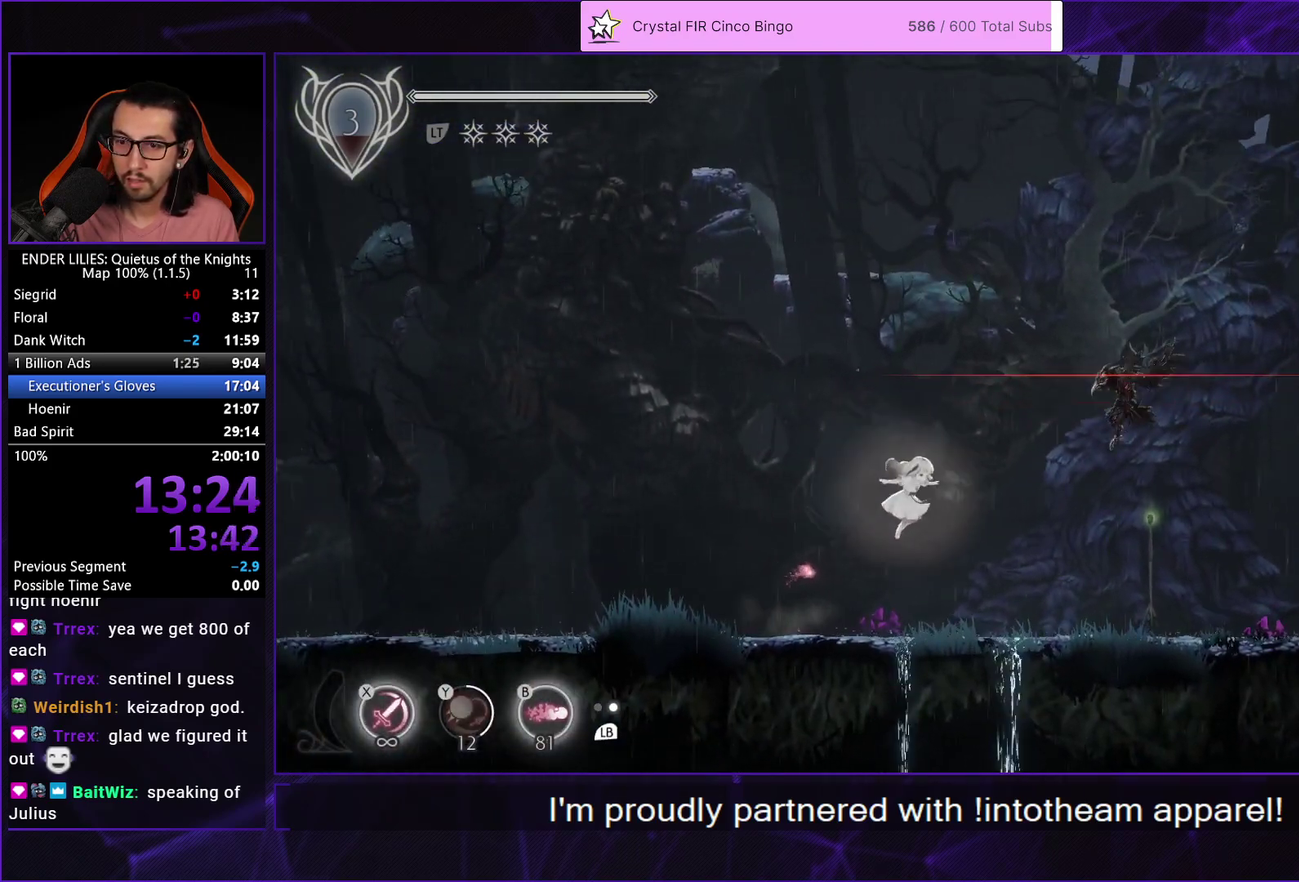
{"buttons": ["R1", "DPAD_RIGHT"], "left_stick": "center", "right_stick": "center", "events": [[117, "R1", "down"], [217, "R1", "up"], [283, "R1", "down"], [367, "R1", "up"], [450, "R1", "down"]]}
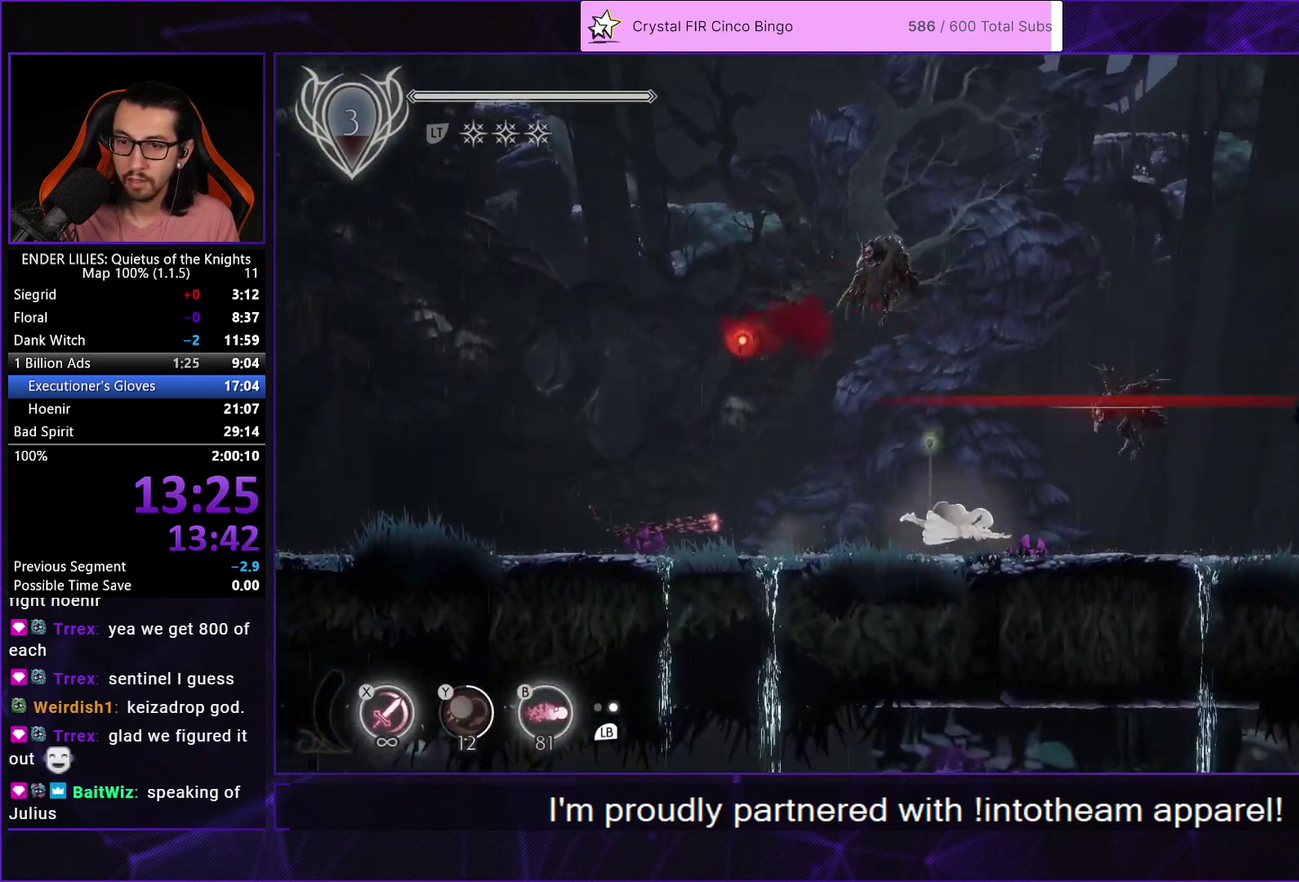
{"buttons": ["A", "R1", "DPAD_RIGHT"], "left_stick": "center", "right_stick": "center", "events": [[67, "R1", "up"], [150, "L1", "down"], [250, "L1", "up"], [350, "A", "down"], [367, "R1", "down"]]}
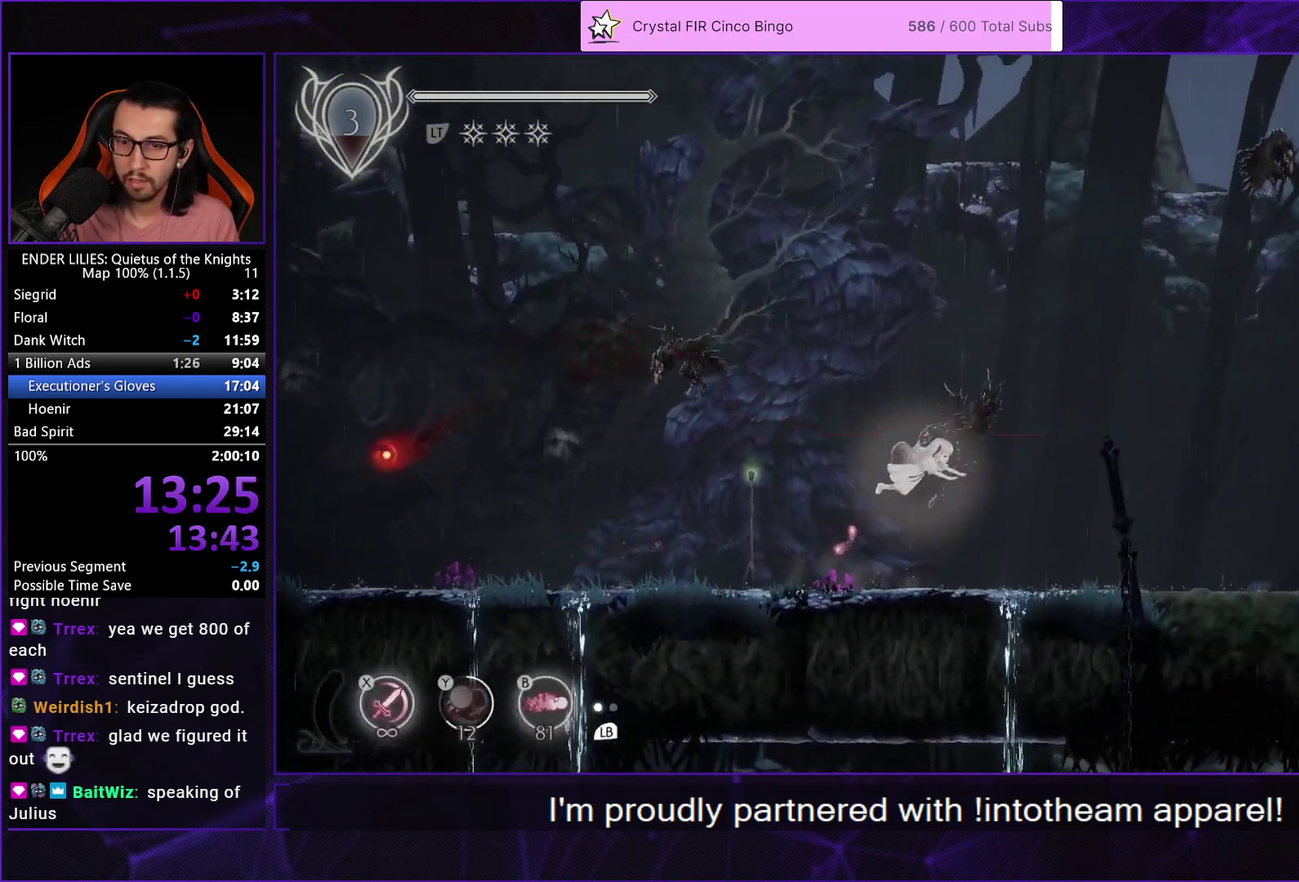
{"buttons": ["L1", "DPAD_RIGHT"], "left_stick": "center", "right_stick": "center", "events": [[167, "A", "up"], [200, "R1", "up"], [483, "L1", "down"]]}
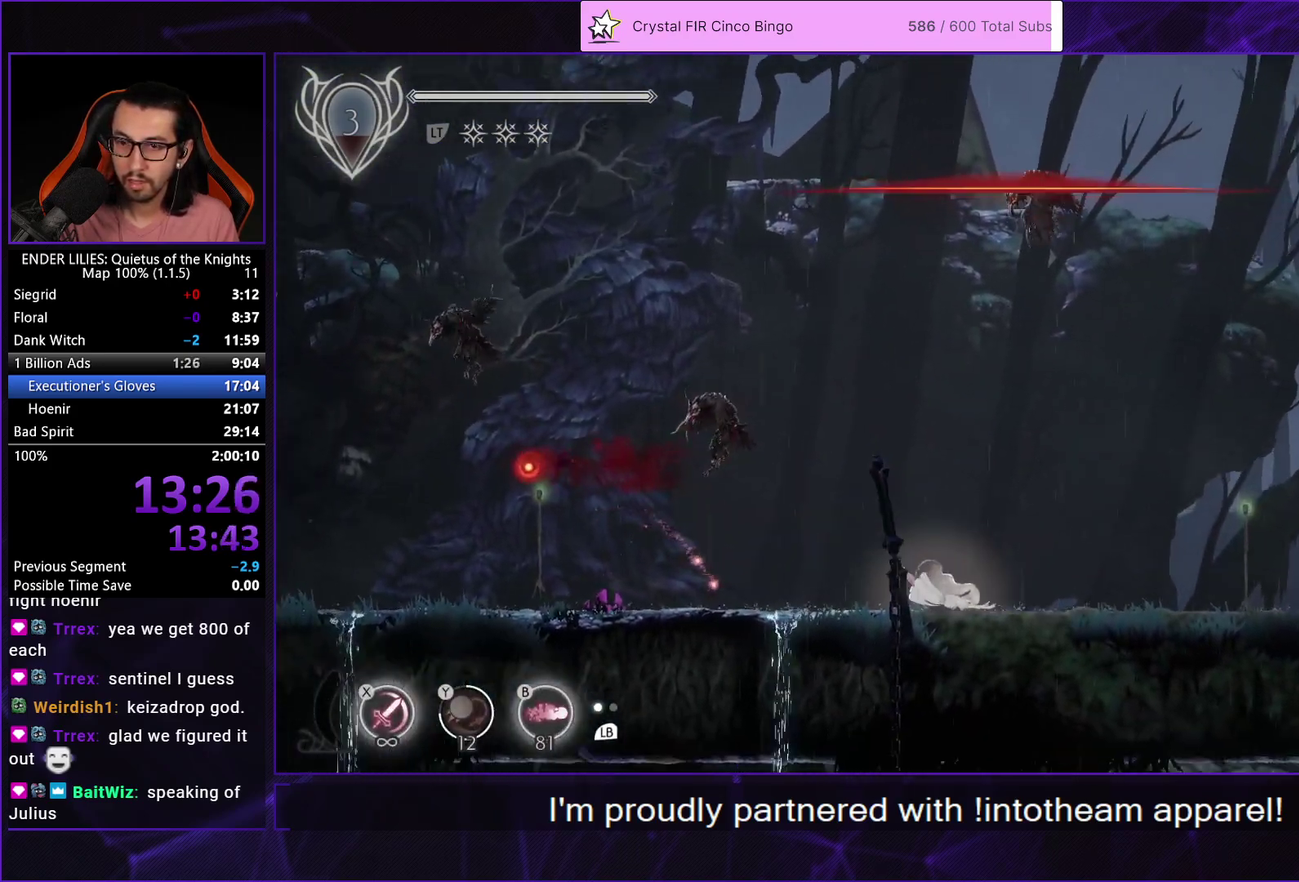
{"buttons": ["DPAD_RIGHT"], "left_stick": "center", "right_stick": "center", "events": [[117, "L1", "up"], [317, "A", "down"], [417, "A", "up"]]}
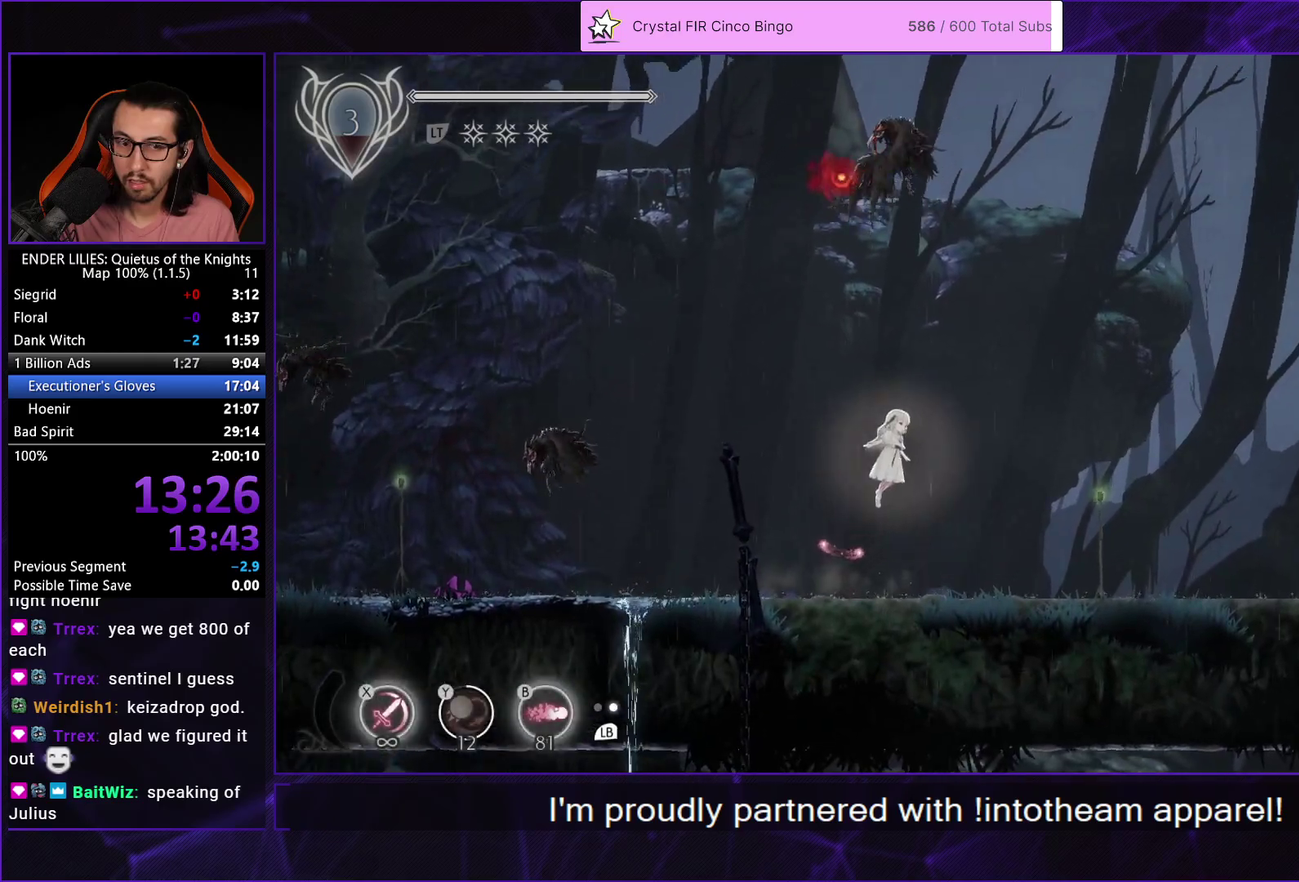
{"buttons": ["DPAD_RIGHT"], "left_stick": "center", "right_stick": "center", "events": [[67, "A", "down"], [100, "R1", "down"], [200, "A", "up"], [217, "R1", "up"]]}
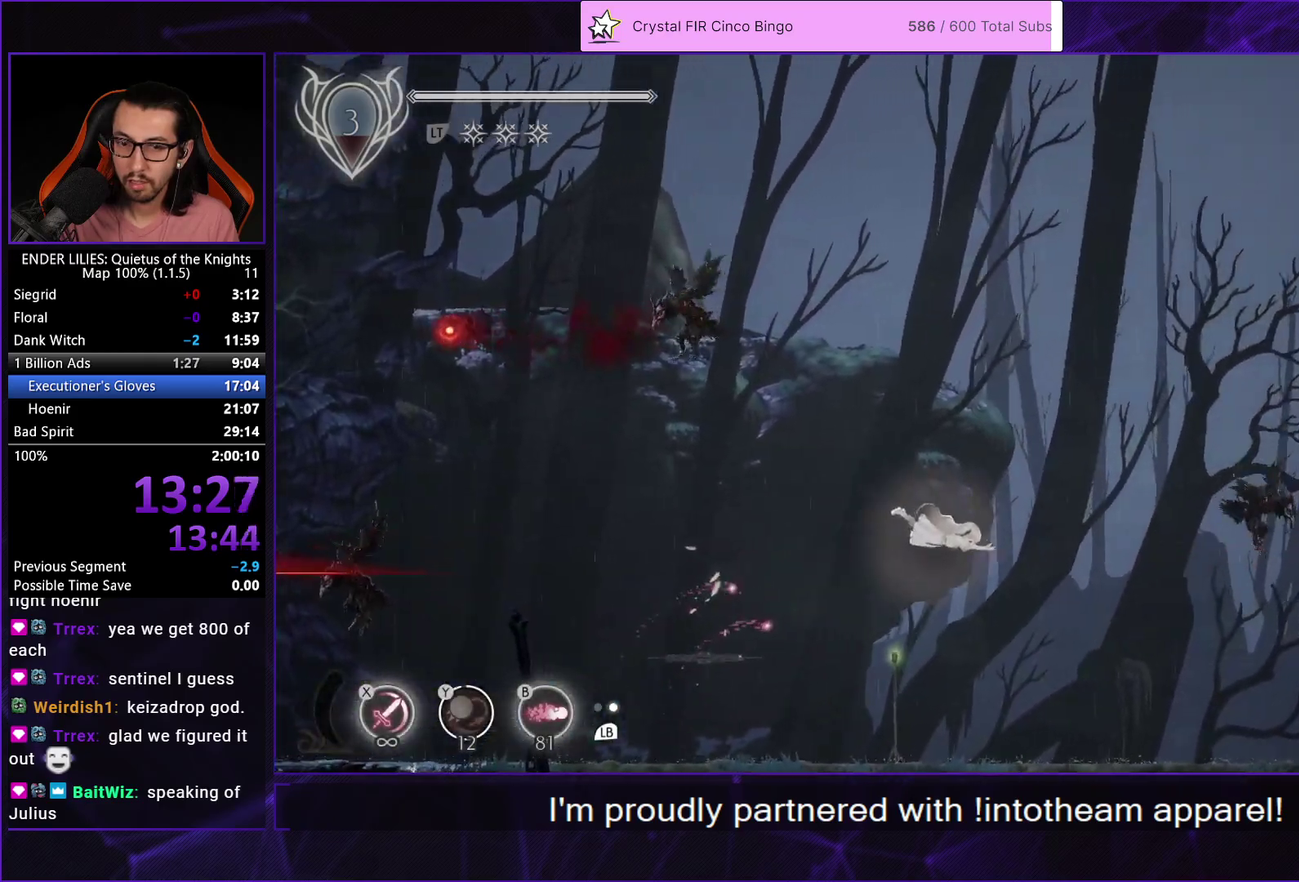
{"buttons": ["A", "DPAD_RIGHT"], "left_stick": "center", "right_stick": "center", "events": [[217, "Y", "down"], [300, "Y", "up"], [500, "A", "down"]]}
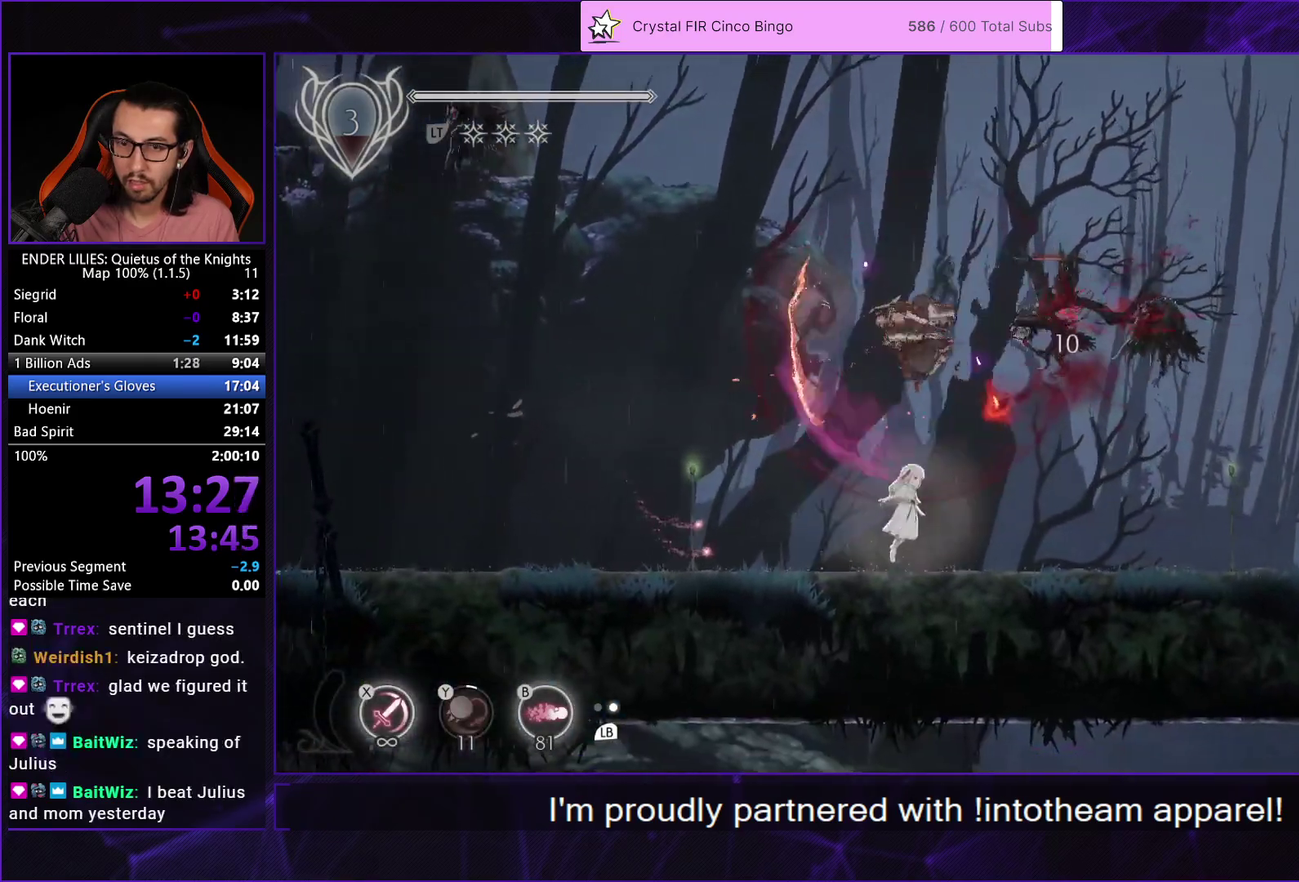
{"buttons": ["DPAD_RIGHT"], "left_stick": "center", "right_stick": "center", "events": [[67, "A", "up"], [150, "A", "down"], [183, "R1", "down"], [483, "A", "up"], [483, "R1", "up"]]}
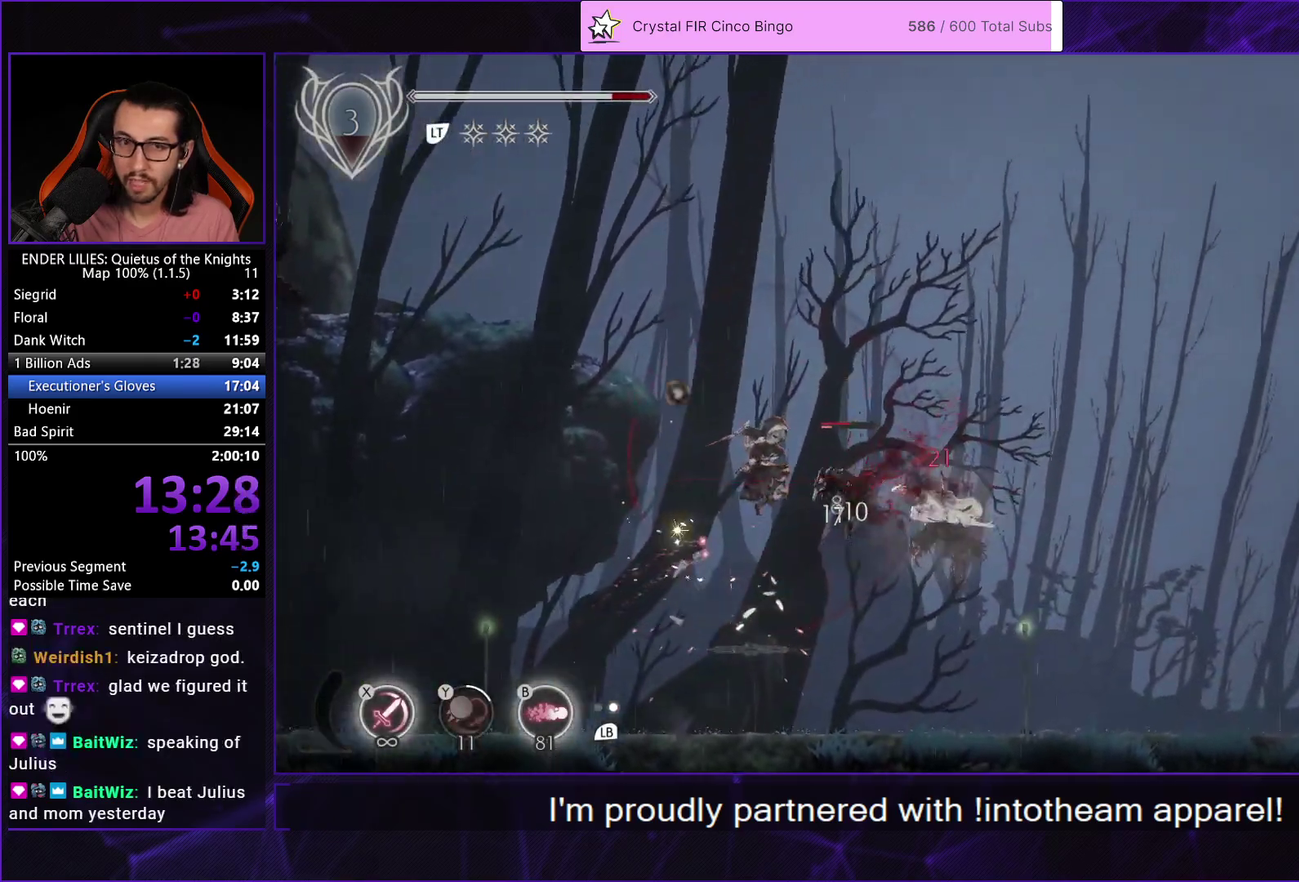
{"buttons": ["L1", "DPAD_RIGHT"], "left_stick": "center", "right_stick": "center", "events": [[433, "L1", "down"]]}
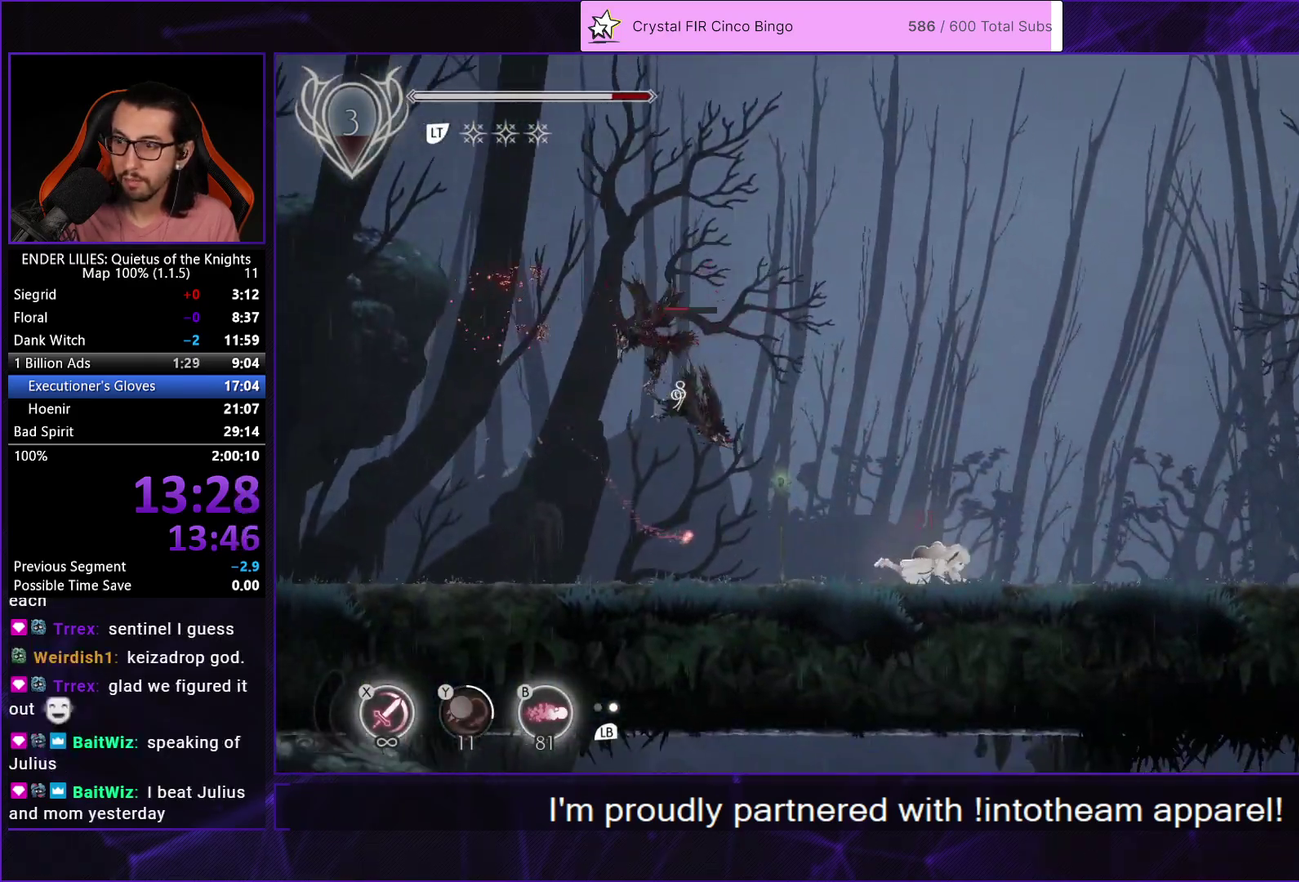
{"buttons": ["A", "R1", "DPAD_RIGHT"], "left_stick": "center", "right_stick": "center", "events": [[67, "L1", "up"], [200, "A", "down"], [300, "A", "up"], [417, "A", "down"], [450, "R1", "down"]]}
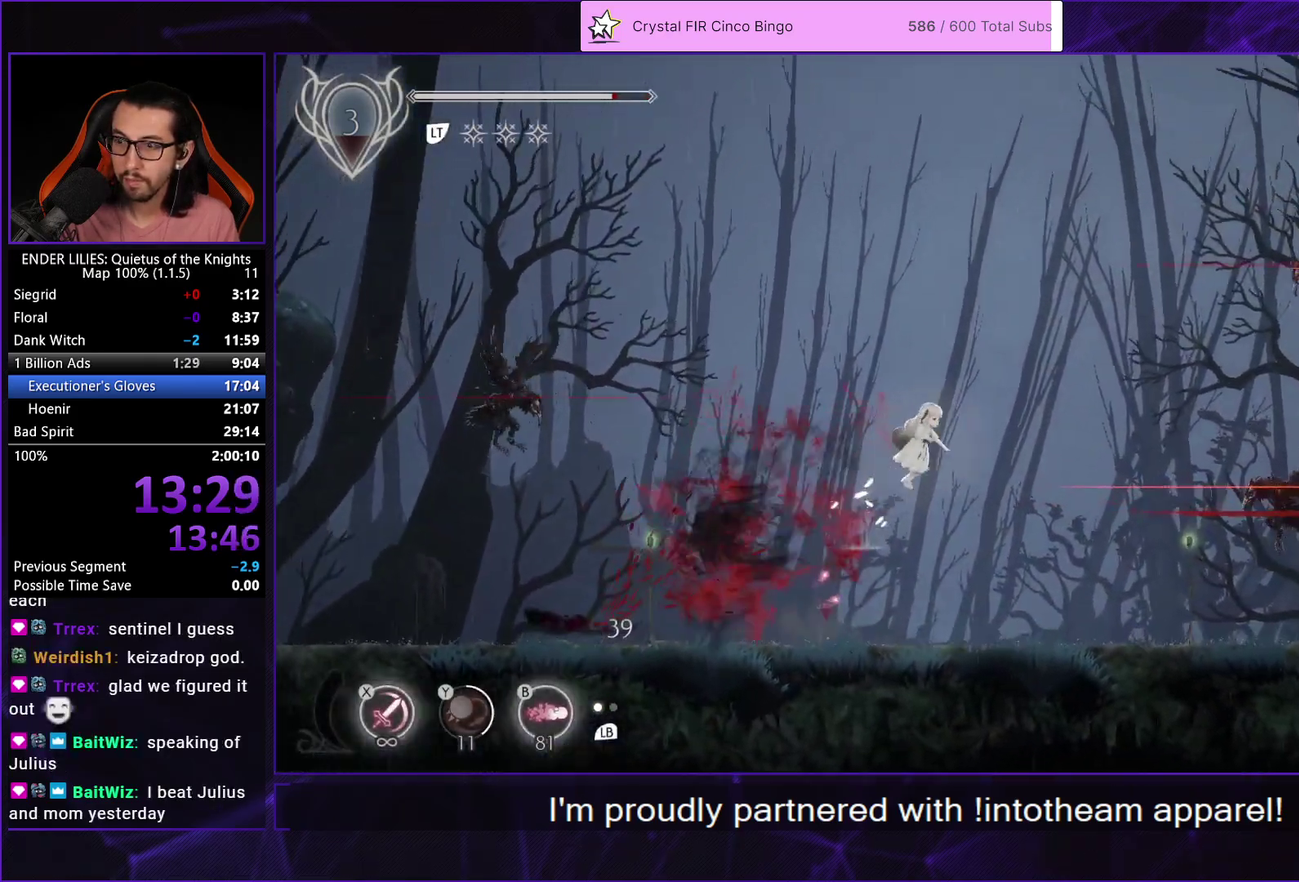
{"buttons": ["DPAD_RIGHT"], "left_stick": "center", "right_stick": "center", "events": [[117, "A", "up"], [117, "R1", "up"]]}
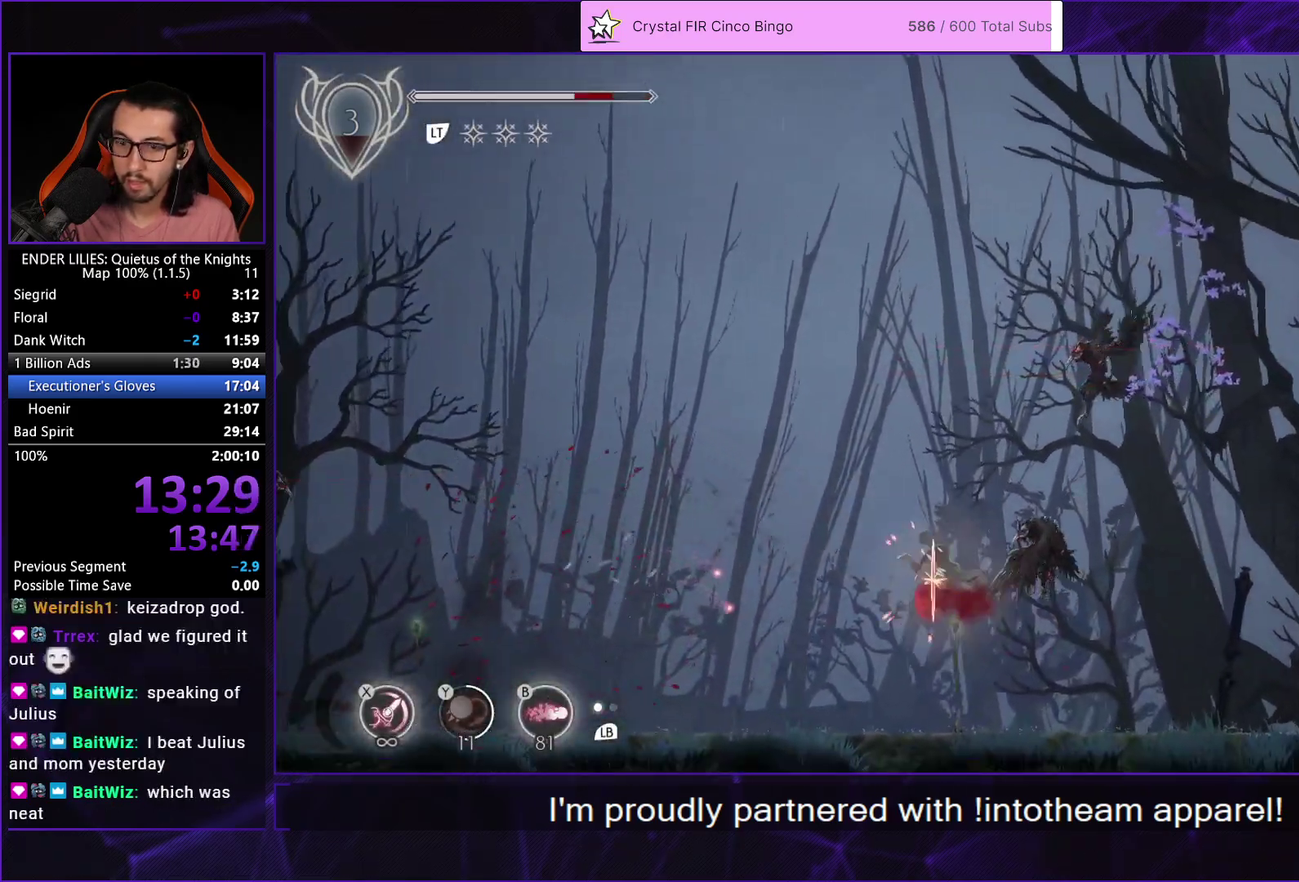
{"buttons": ["A", "DPAD_RIGHT"], "left_stick": "center", "right_stick": "center", "events": [[133, "L1", "down"], [300, "L1", "up"], [483, "A", "down"]]}
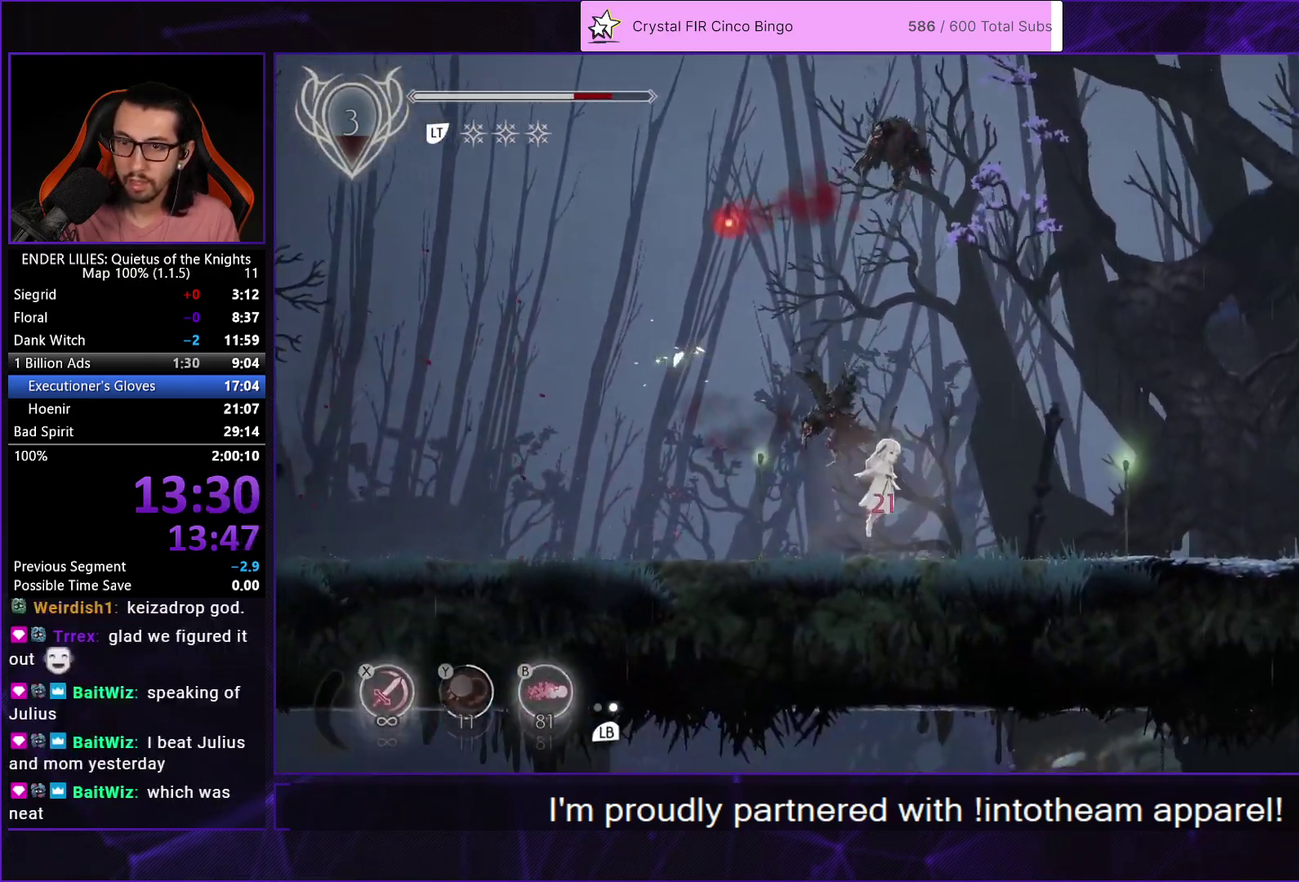
{"buttons": ["DPAD_RIGHT"], "left_stick": "center", "right_stick": "center", "events": [[83, "A", "up"], [183, "A", "down"], [217, "R1", "down"], [333, "A", "up"], [333, "R1", "up"]]}
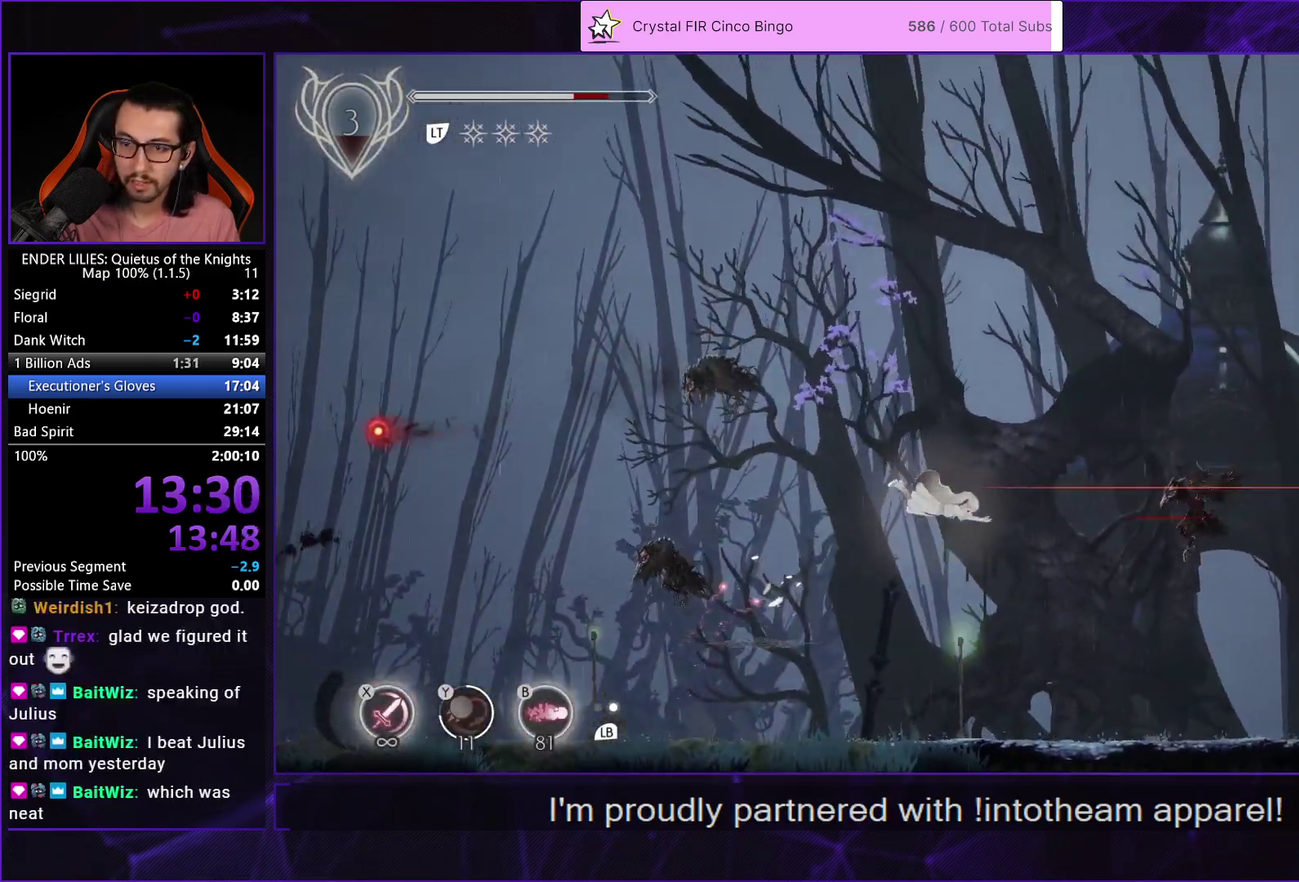
{"buttons": ["L1", "DPAD_RIGHT"], "left_stick": "center", "right_stick": "center", "events": [[367, "L1", "down"]]}
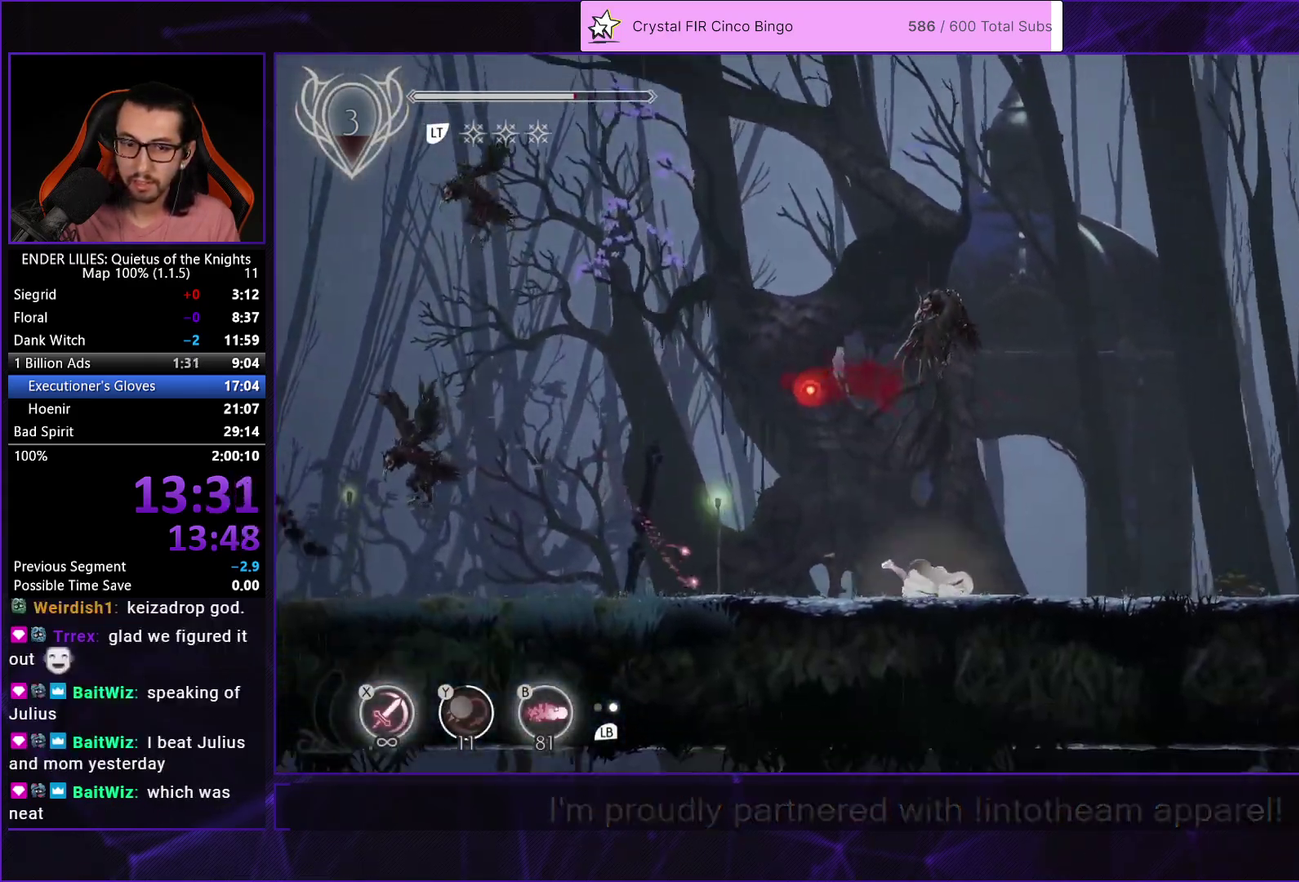
{"buttons": ["A", "DPAD_RIGHT"], "left_stick": "center", "right_stick": "center", "events": [[17, "L1", "up"], [267, "A", "down"], [367, "A", "up"], [500, "A", "down"]]}
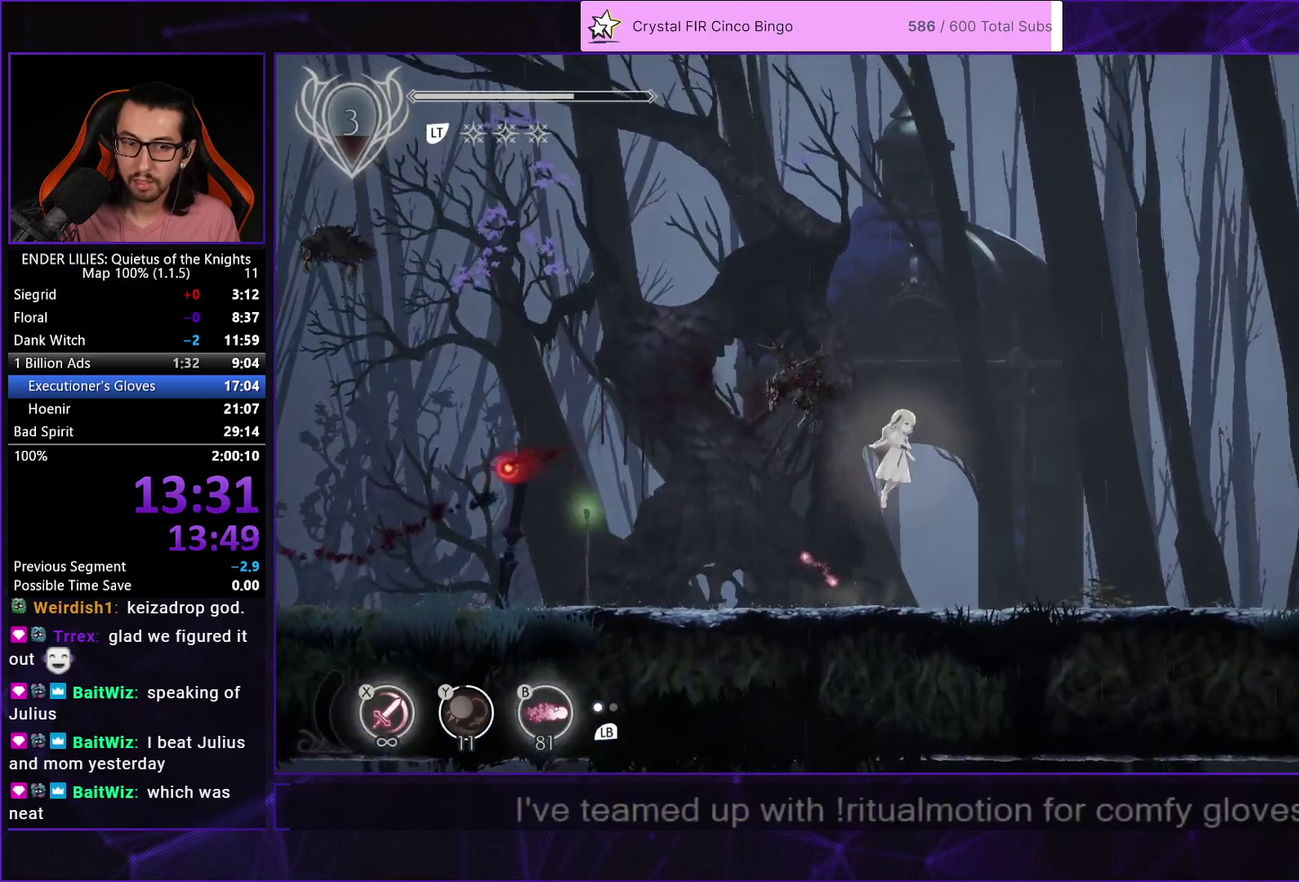
{"buttons": ["DPAD_RIGHT"], "left_stick": "center", "right_stick": "center", "events": [[33, "R1", "down"], [150, "A", "up"], [150, "R1", "up"]]}
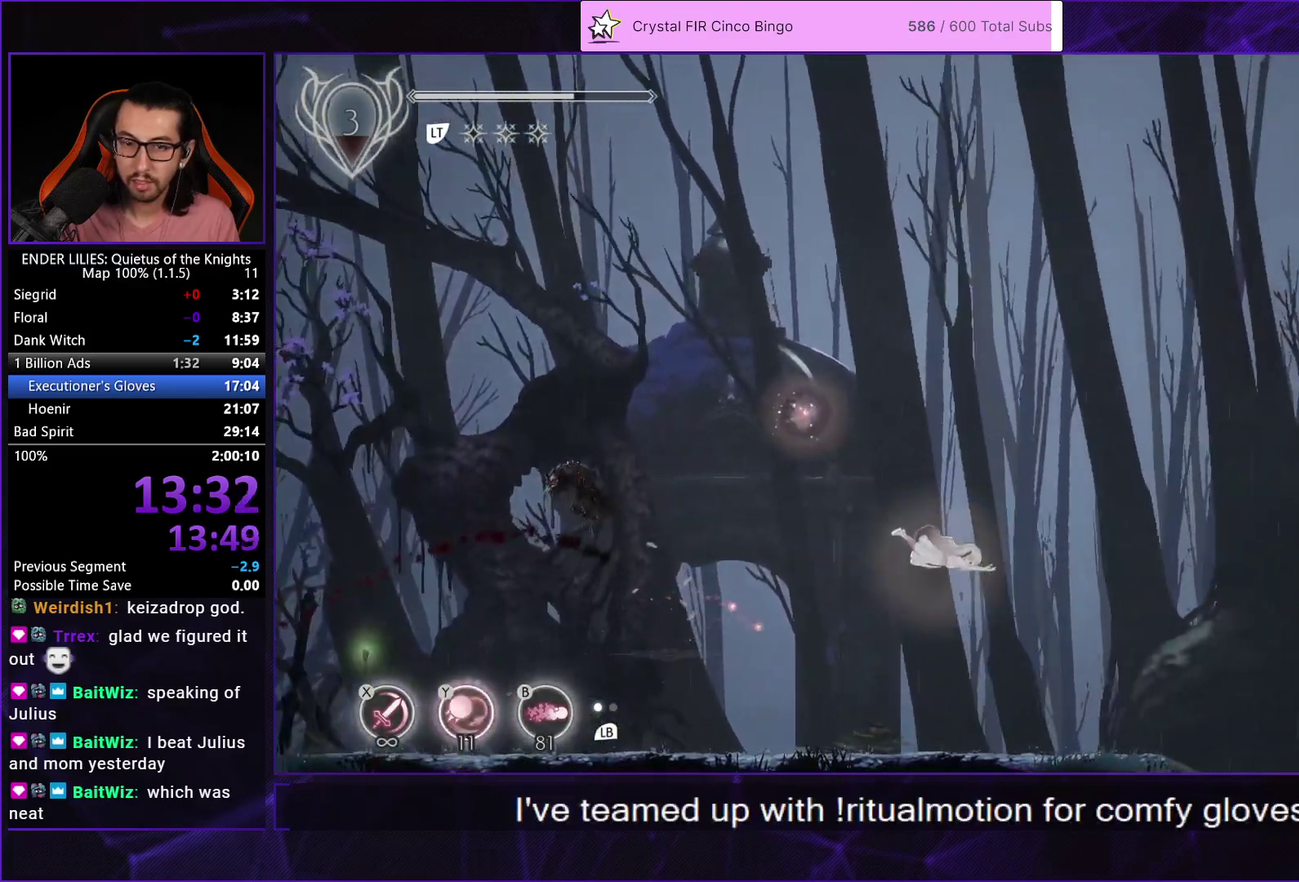
{"buttons": ["DPAD_RIGHT"], "left_stick": "center", "right_stick": "center", "events": [[150, "Y", "down"], [250, "Y", "up"], [417, "A", "down"], [483, "A", "up"]]}
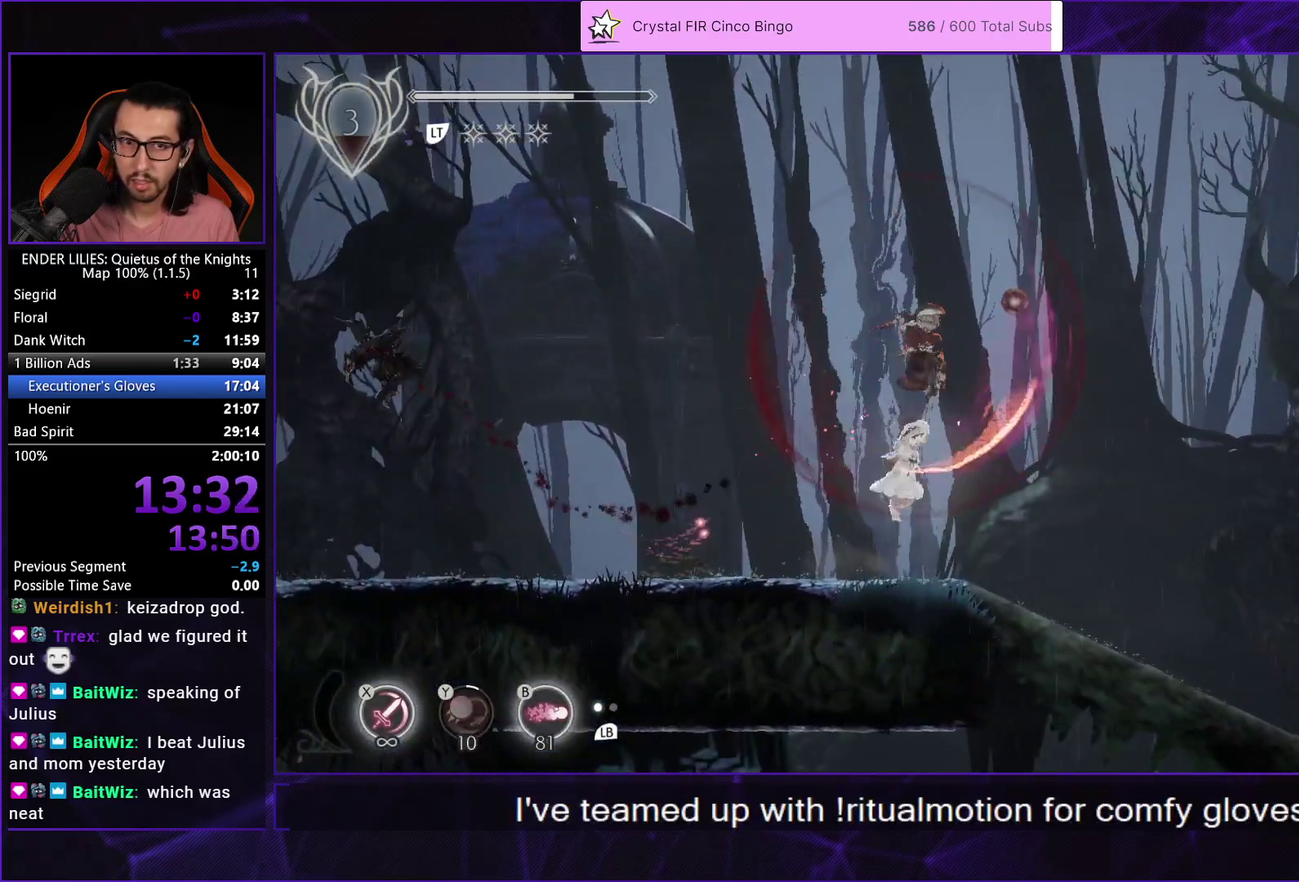
{"buttons": ["DPAD_RIGHT"], "left_stick": "center", "right_stick": "center", "events": [[100, "A", "down"], [133, "R1", "down"], [250, "A", "up"], [250, "R1", "up"]]}
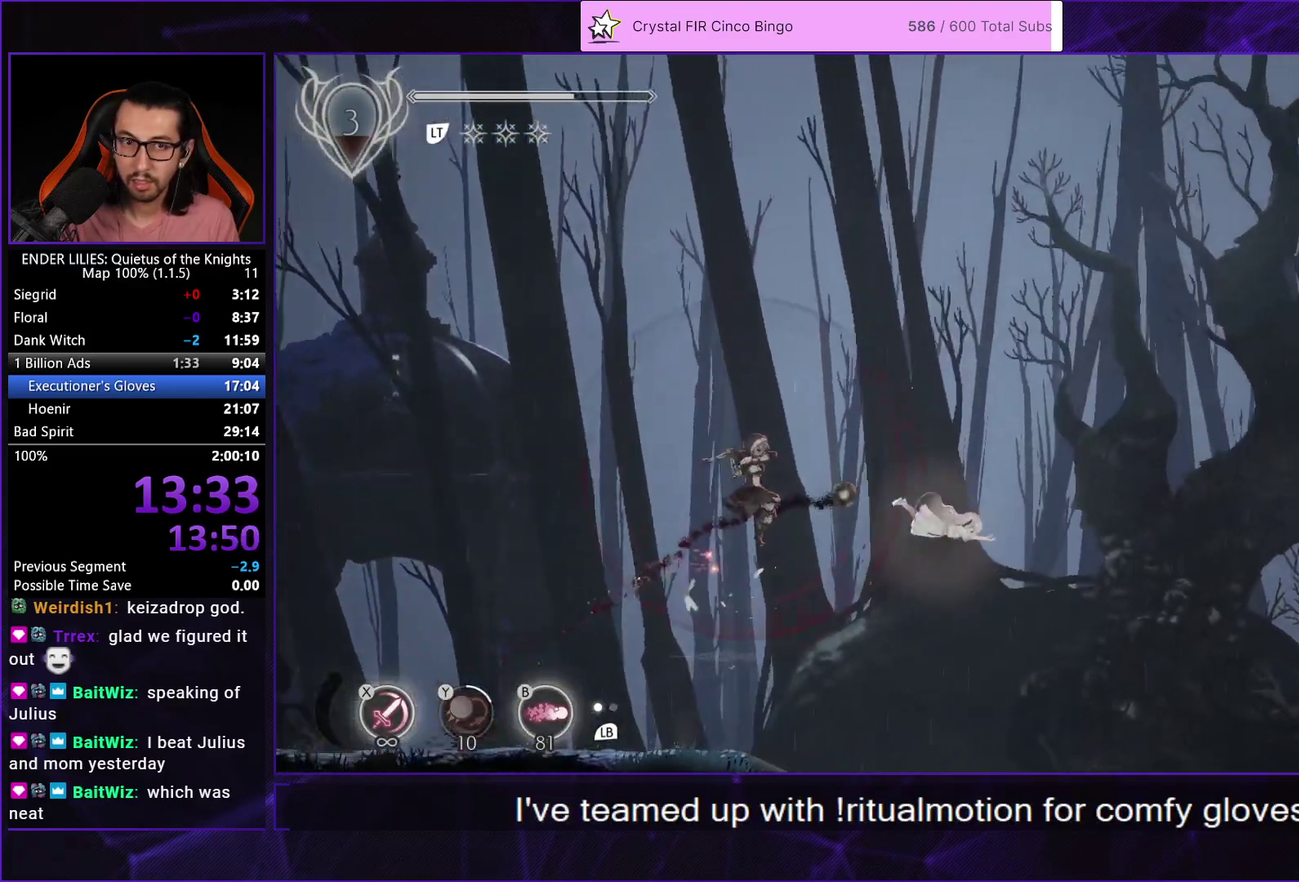
{"buttons": ["L1", "DPAD_RIGHT"], "left_stick": "center", "right_stick": "center", "events": [[483, "L1", "down"]]}
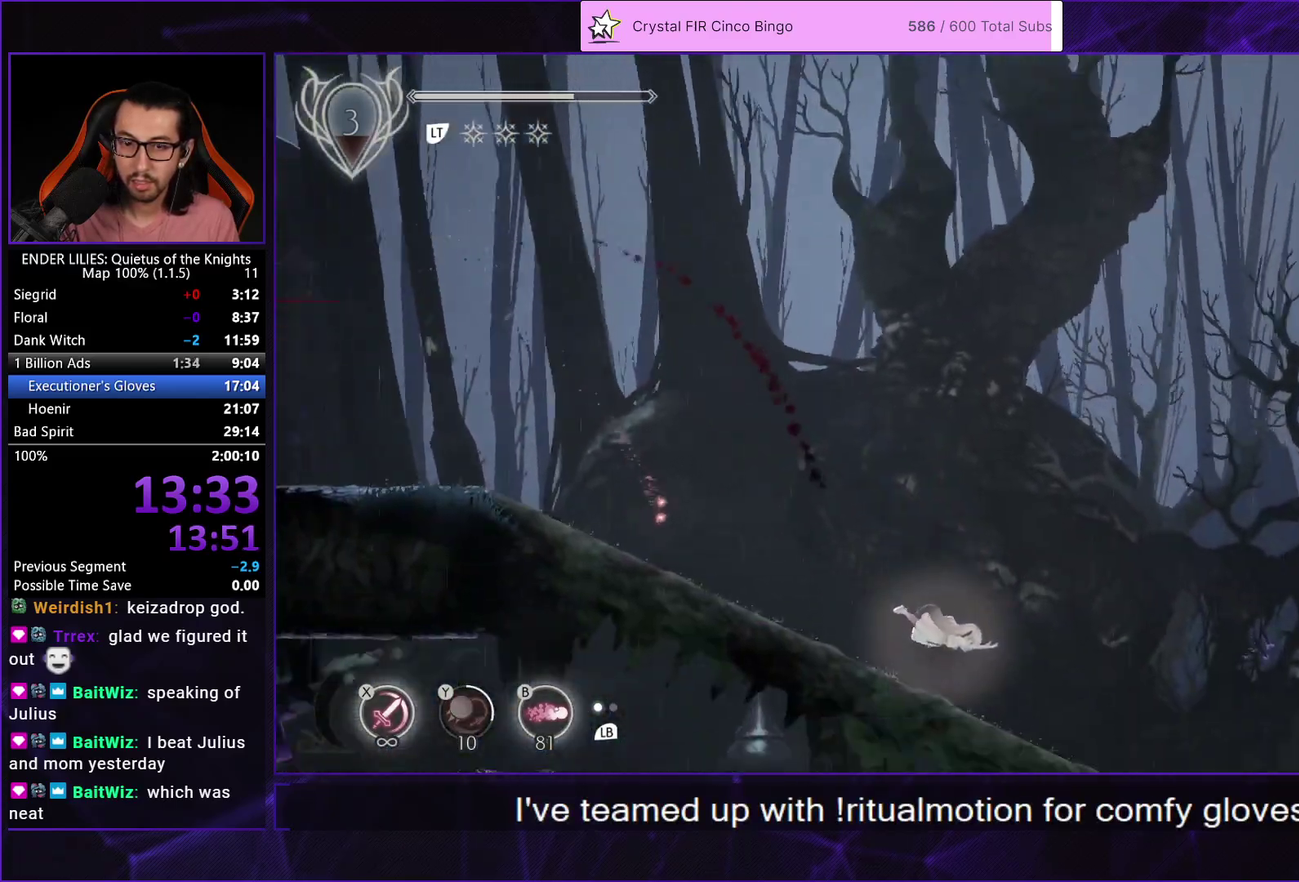
{"buttons": ["L2", "DPAD_RIGHT"], "left_stick": "center", "right_stick": "center", "events": [[117, "L1", "up"], [317, "L2", "down"], [400, "L2", "up"], [483, "L2", "down"]]}
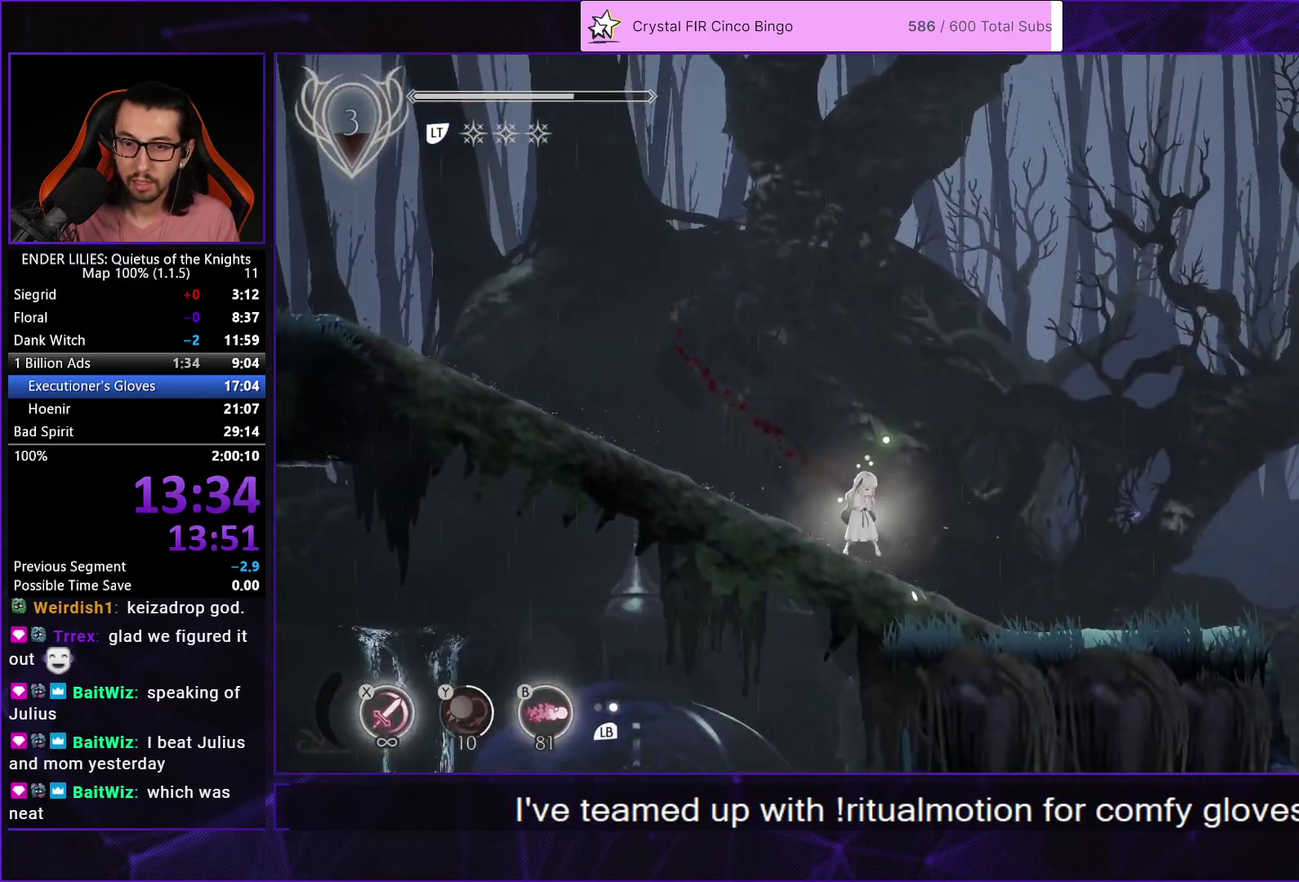
{"buttons": ["DPAD_RIGHT"], "left_stick": "center", "right_stick": "center", "events": [[100, "L2", "up"], [133, "DPAD_RIGHT", "up"], [267, "DPAD_RIGHT", "down"]]}
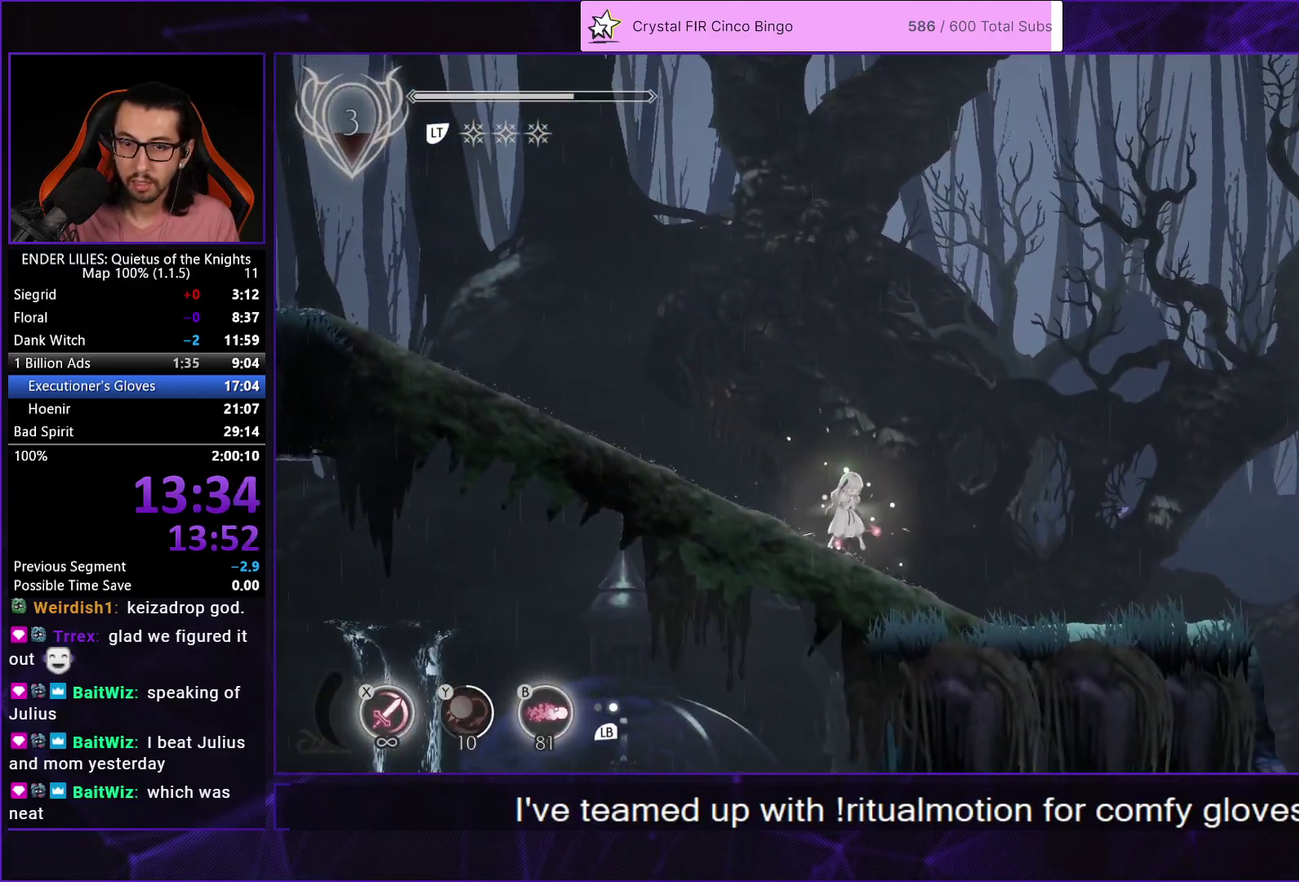
{"buttons": ["A", "DPAD_RIGHT"], "left_stick": "center", "right_stick": "center", "events": [[400, "A", "down"]]}
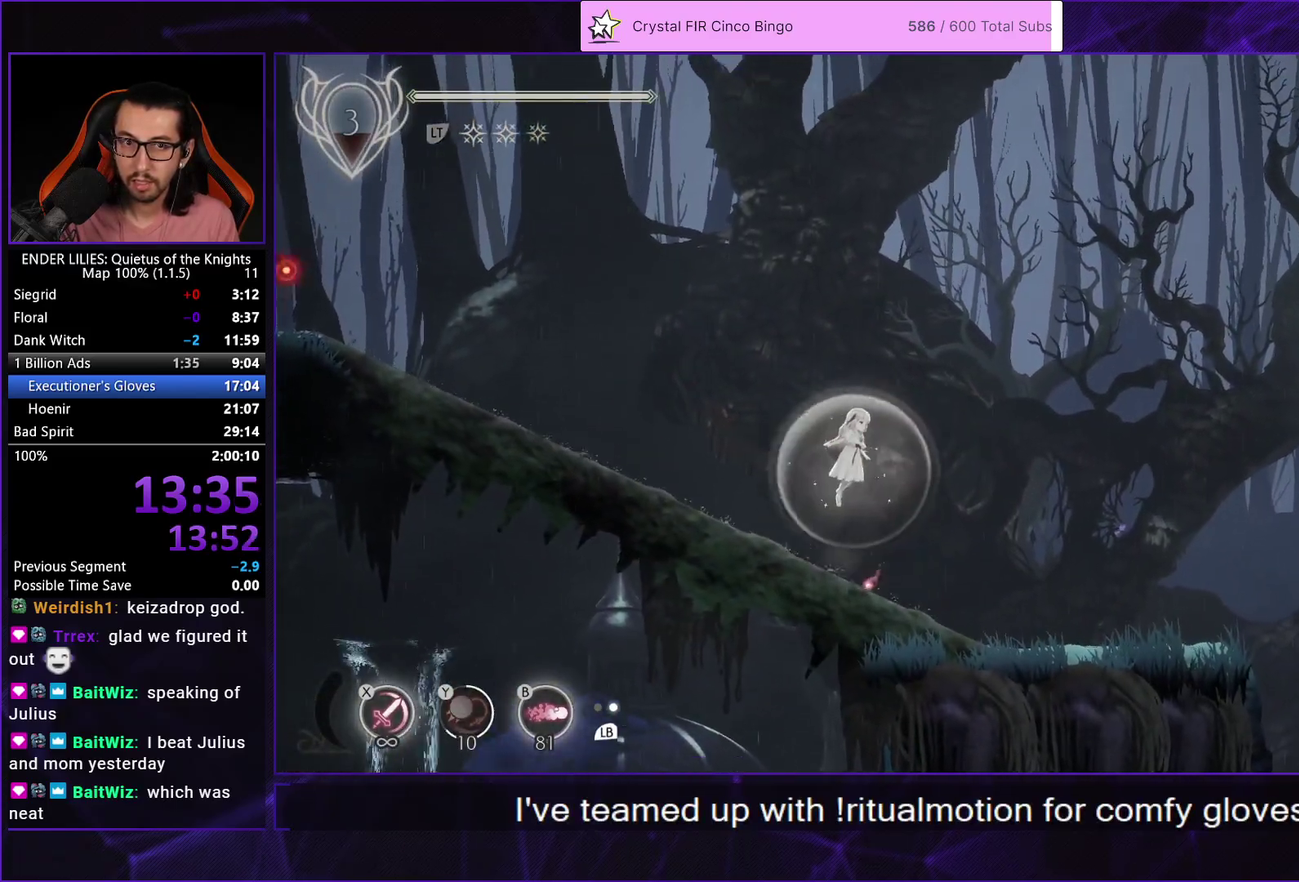
{"buttons": ["DPAD_RIGHT"], "left_stick": "center", "right_stick": "center", "events": [[17, "A", "up"], [217, "A", "down"], [267, "R1", "down"], [400, "R1", "up"], [433, "A", "up"]]}
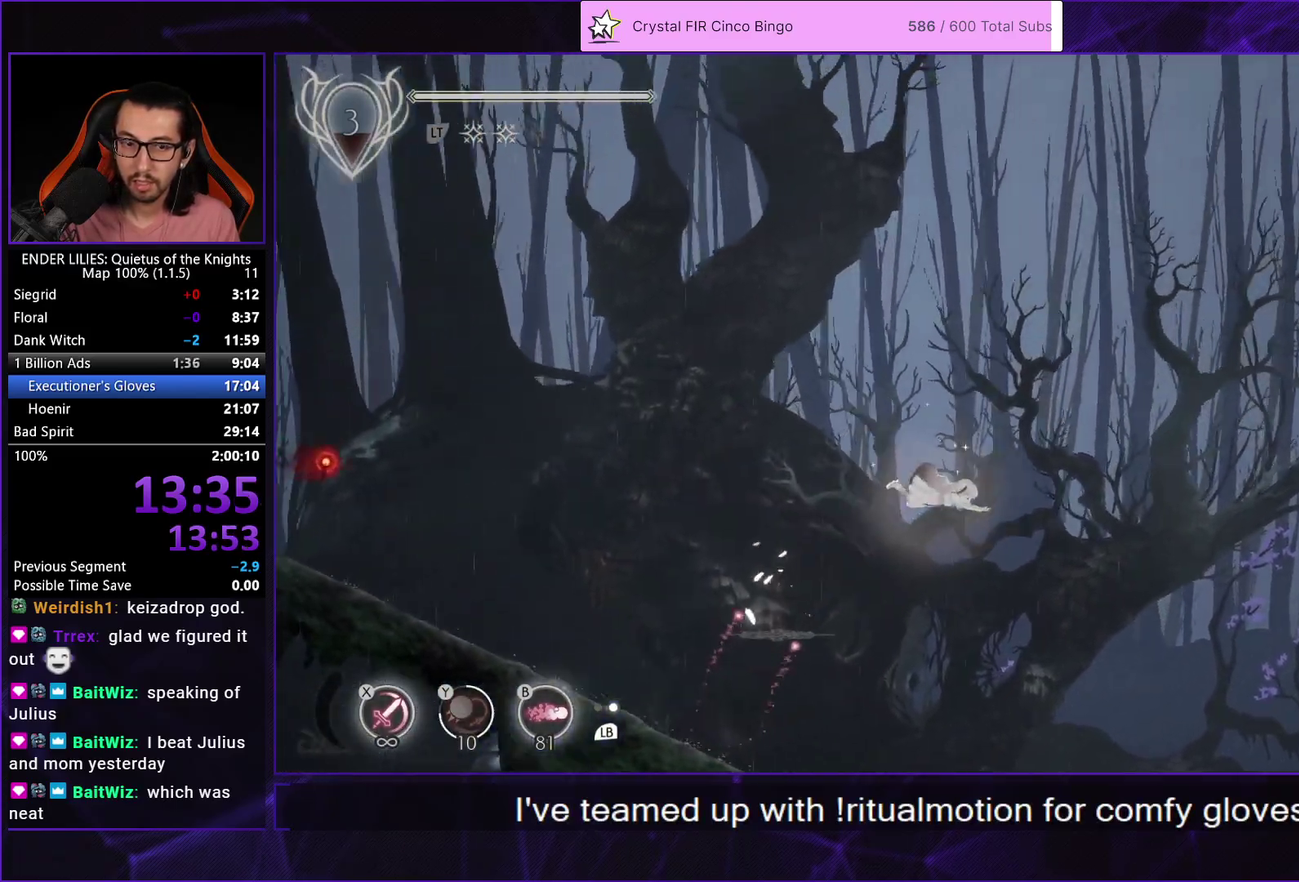
{"buttons": ["DPAD_RIGHT"], "left_stick": "center", "right_stick": "center", "events": []}
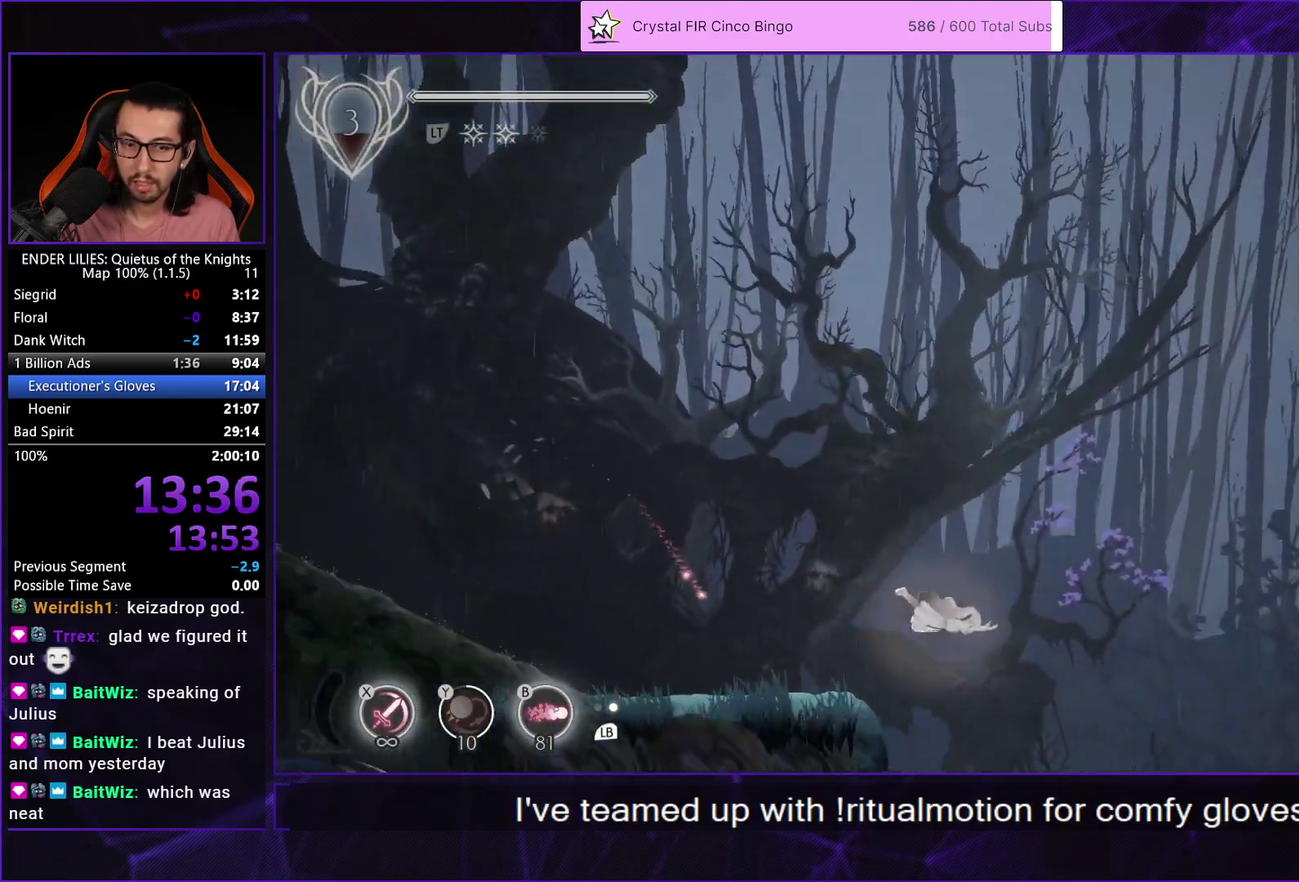
{"buttons": ["DPAD_RIGHT"], "left_stick": "center", "right_stick": "center", "events": [[150, "L1", "down"], [300, "L1", "up"]]}